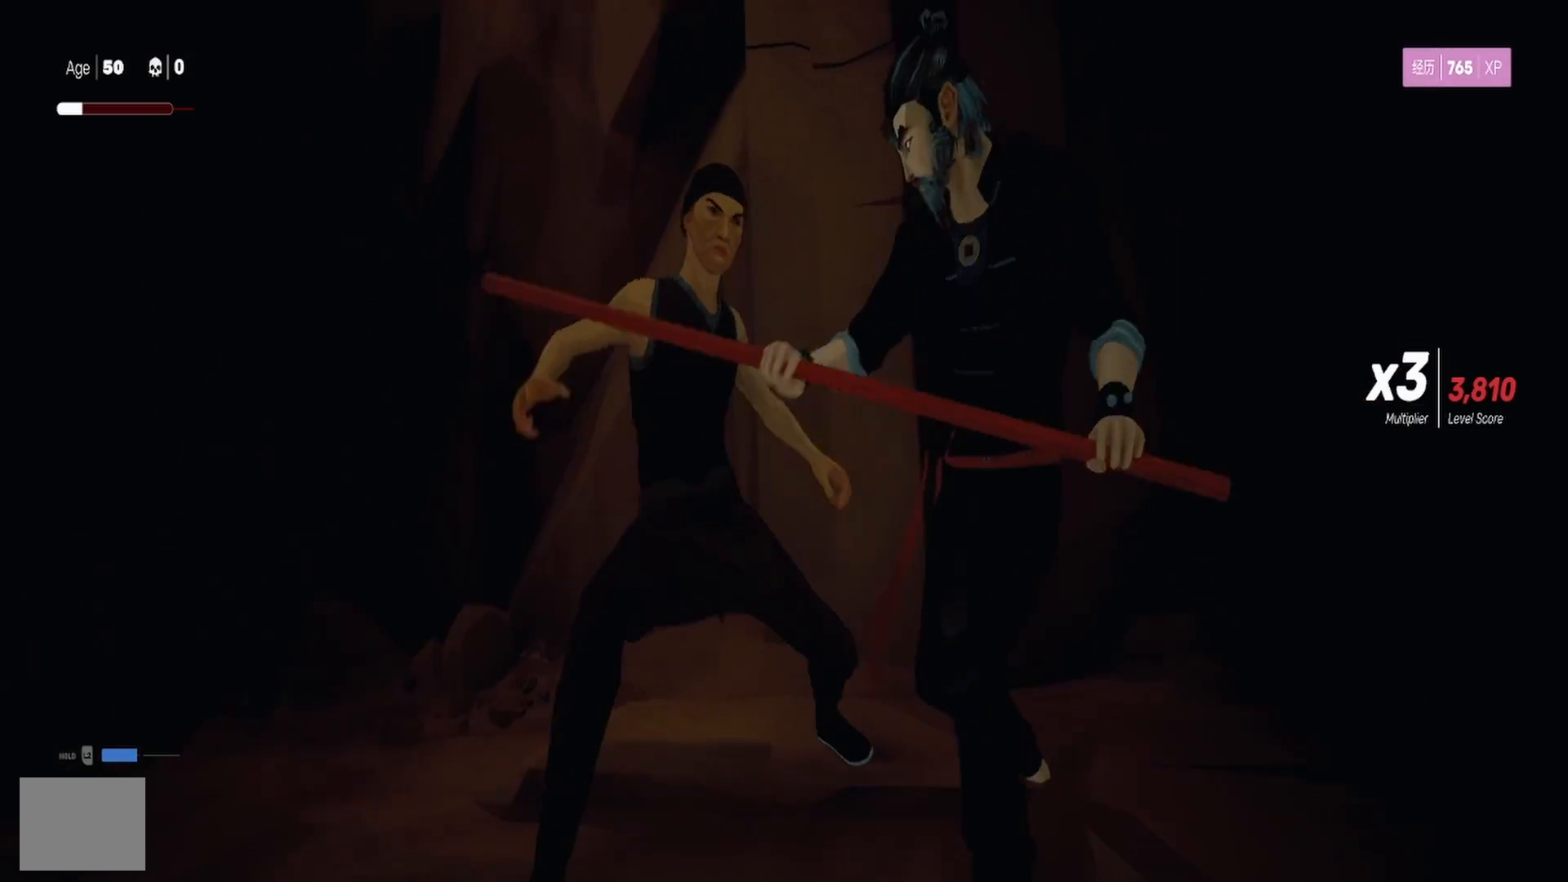
Gameplay with a controller (PlayStation layout); each line is a JSON object with the inputs held at the frame after it. "events" lists button and stick changes between this image and that frame as [ms after this image, input, new state], when the widget could be followed in between. Not read: R1.
{"buttons": [], "left_stick": "center", "right_stick": "center", "events": []}
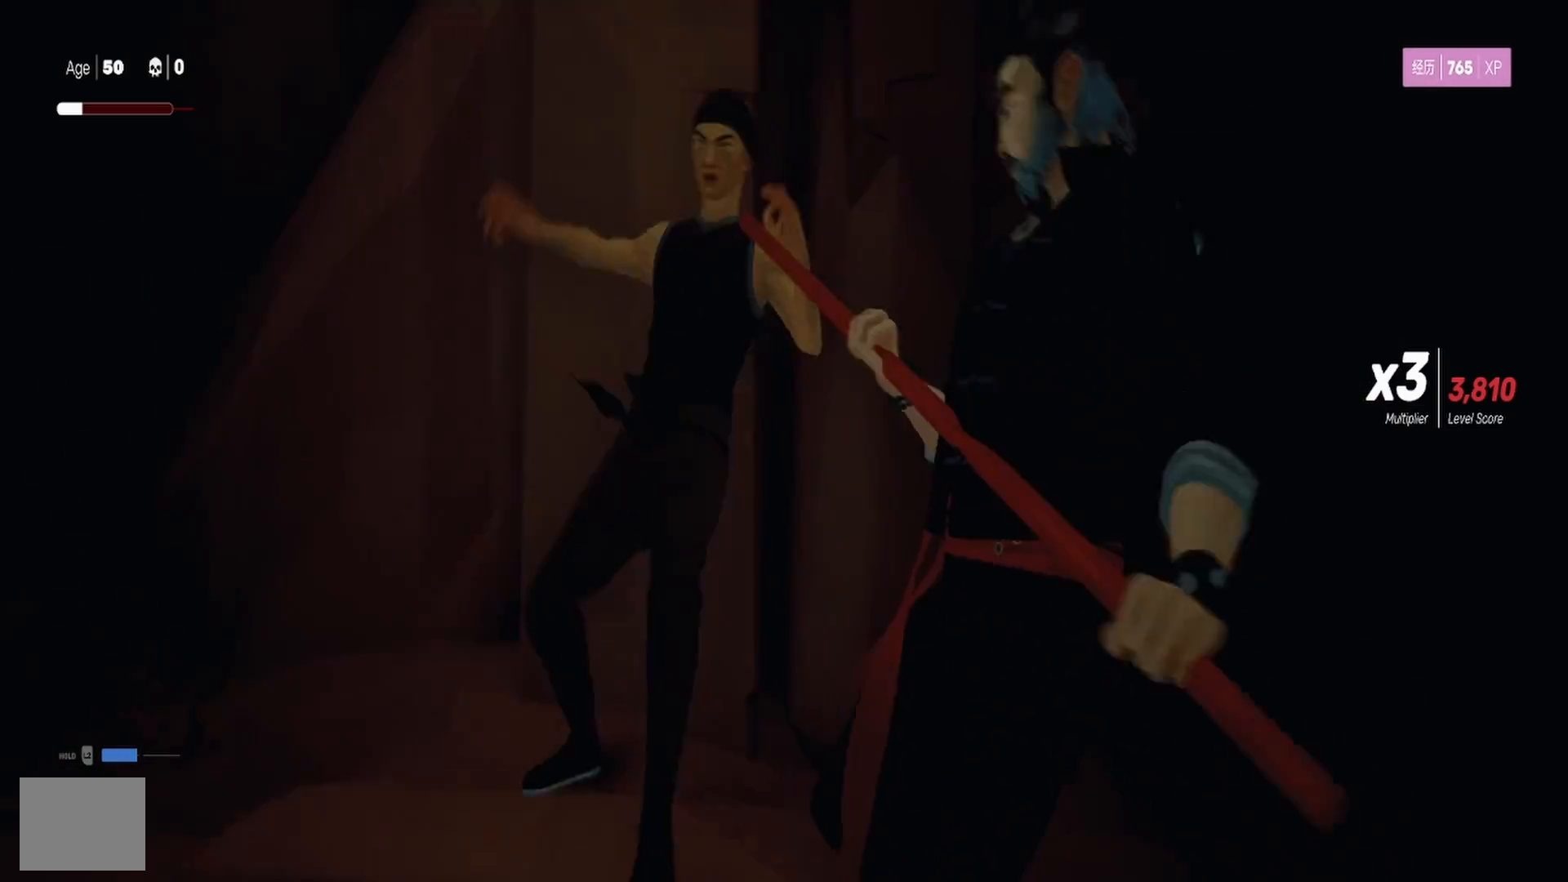
{"buttons": [], "left_stick": "center", "right_stick": "center", "events": []}
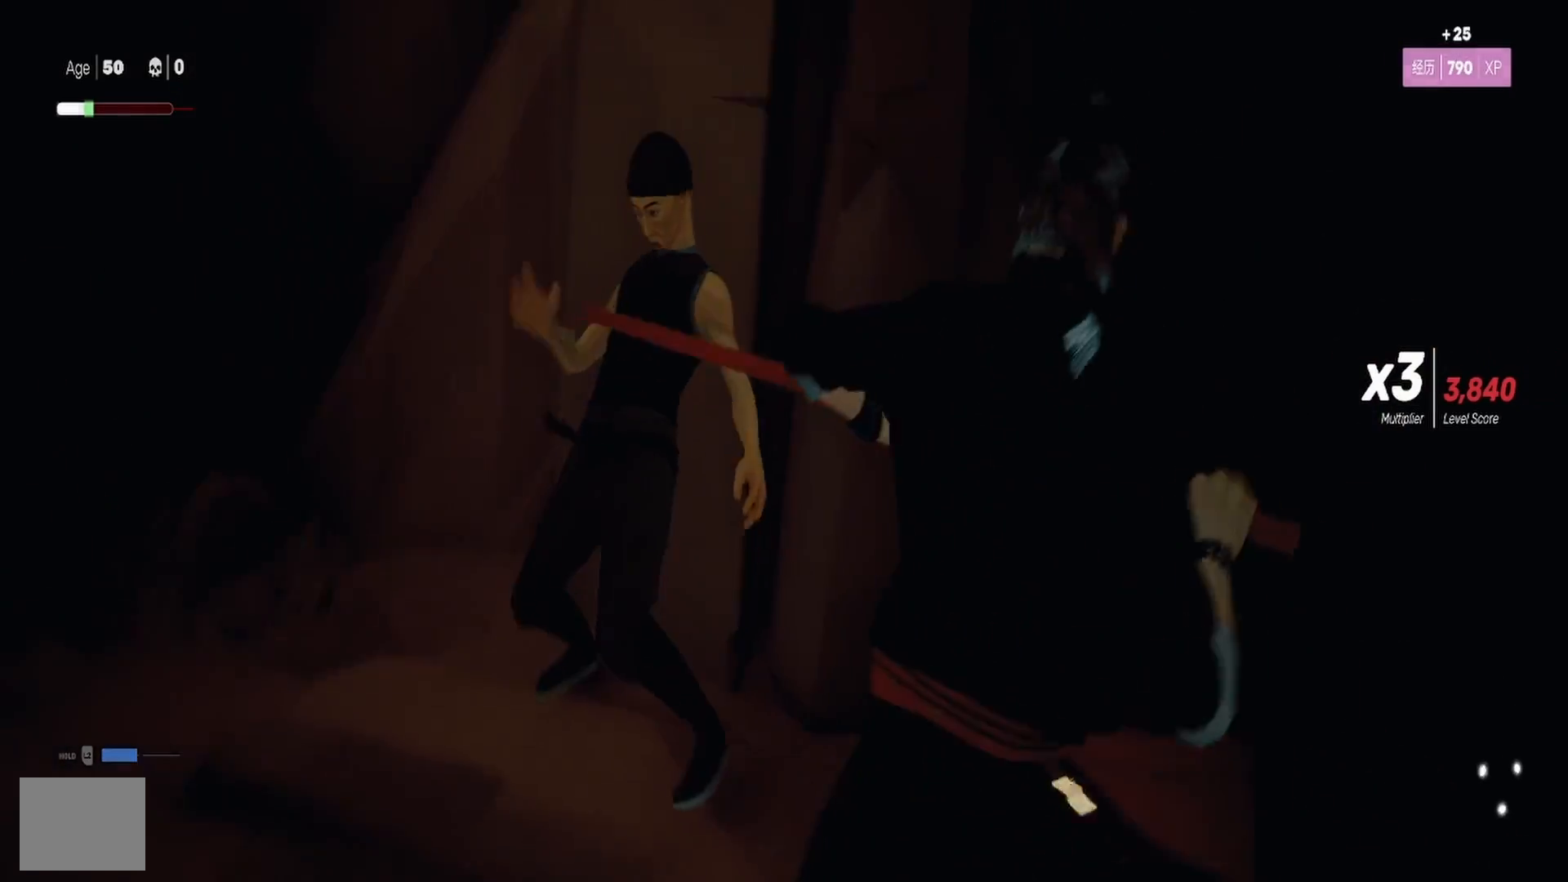
{"buttons": [], "left_stick": "center", "right_stick": "left", "events": [[333, "R3", "down"], [433, "right_stick", "left"], [450, "R3", "up"]]}
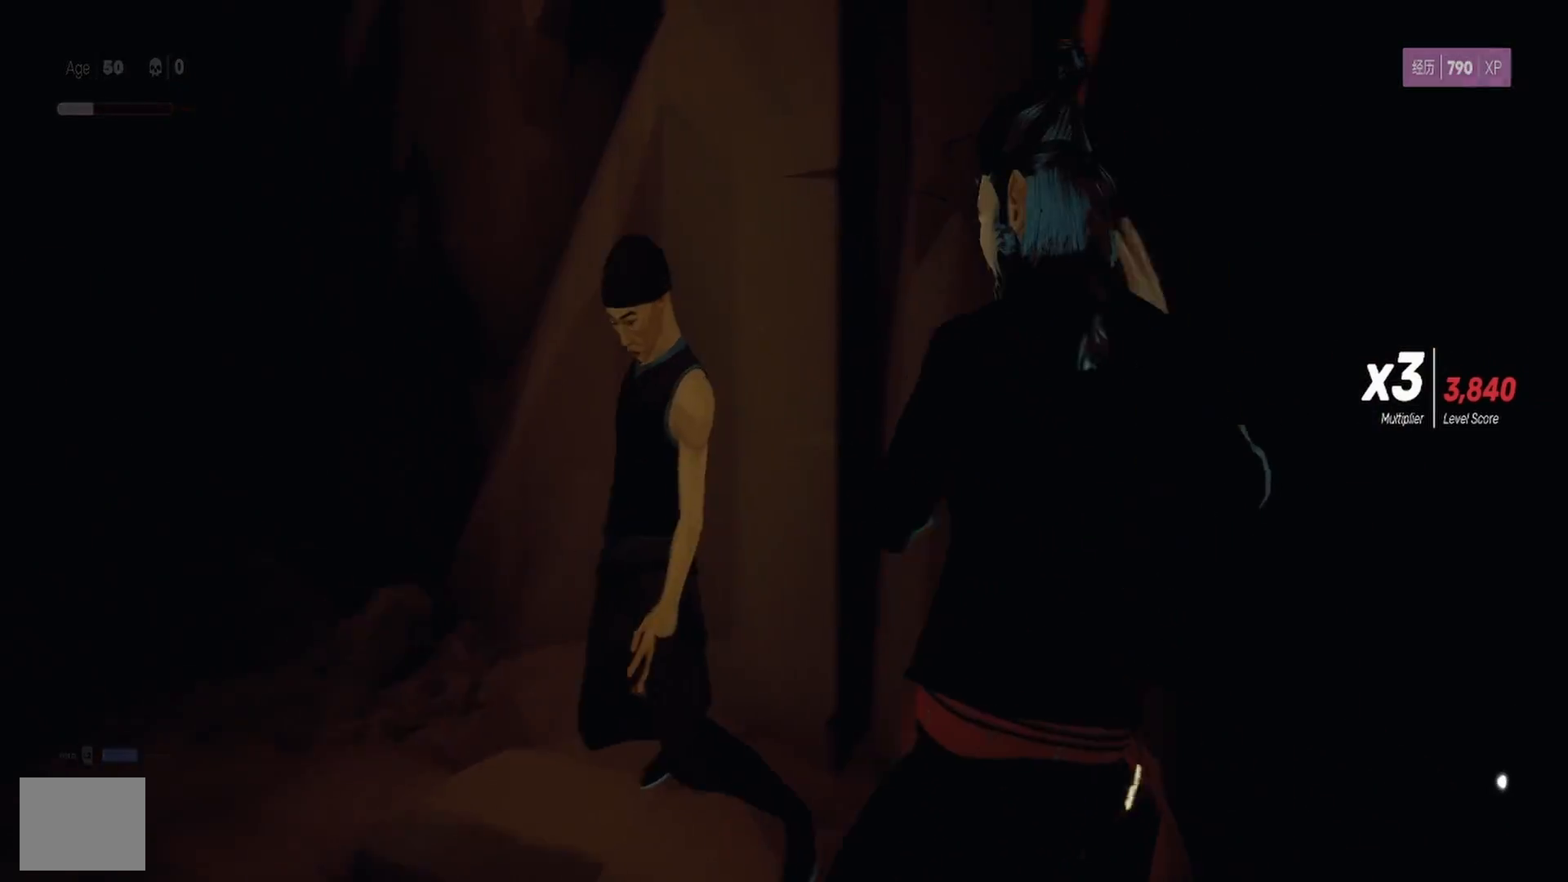
{"buttons": [], "left_stick": "up-right", "right_stick": "center", "events": [[50, "left_stick", "left"], [183, "left_stick", "up-left"], [300, "left_stick", "up"], [450, "left_stick", "up-right"], [483, "right_stick", "center"]]}
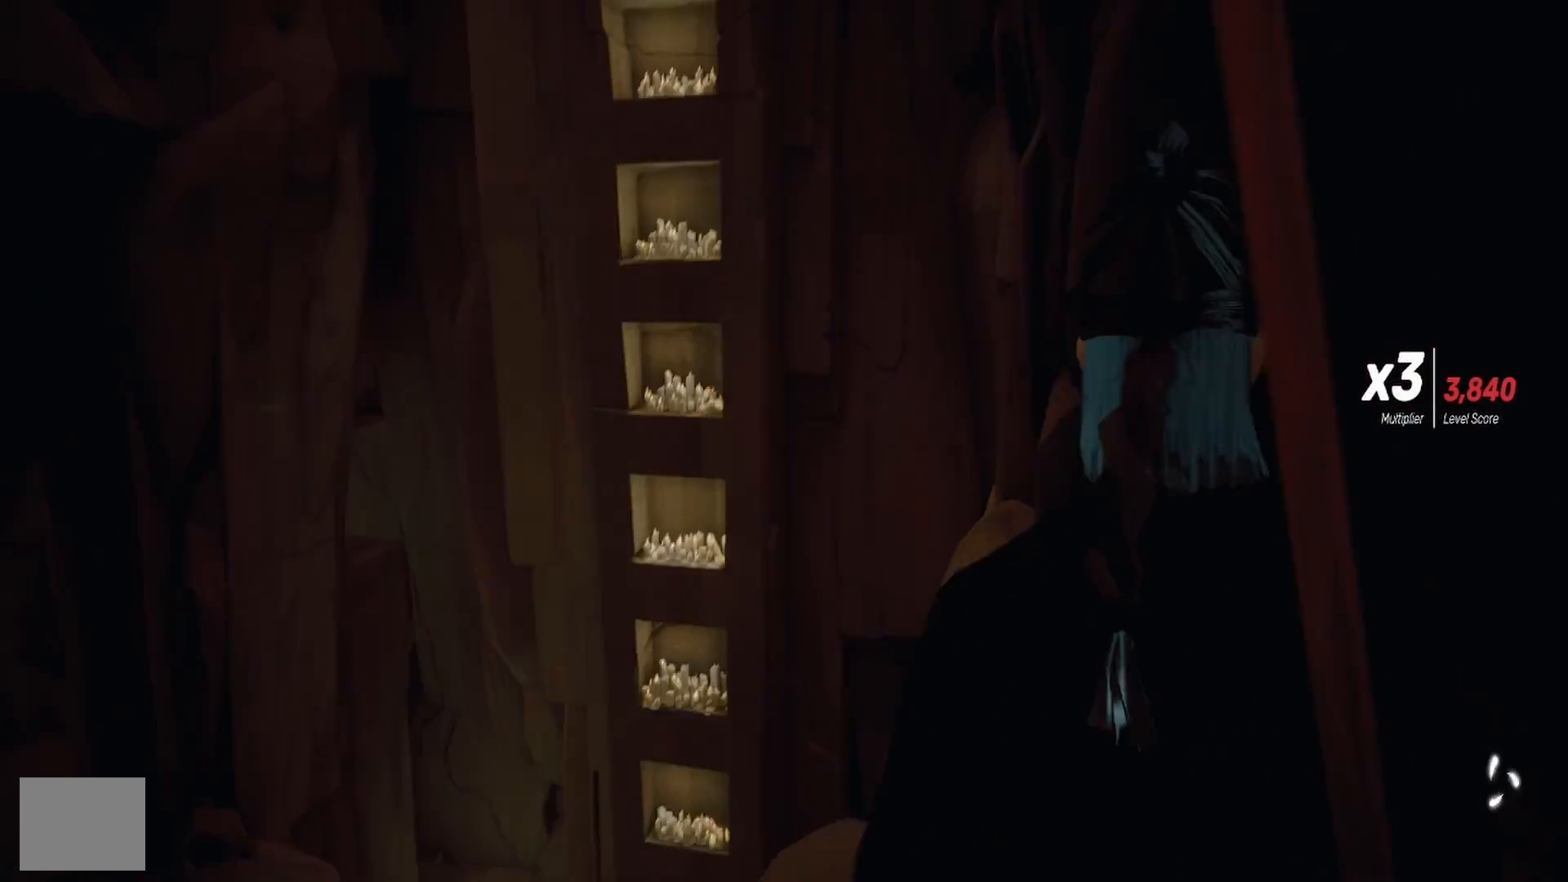
{"buttons": [], "left_stick": "left", "right_stick": "left", "events": [[83, "right_stick", "left"], [317, "left_stick", "center"], [383, "left_stick", "left"]]}
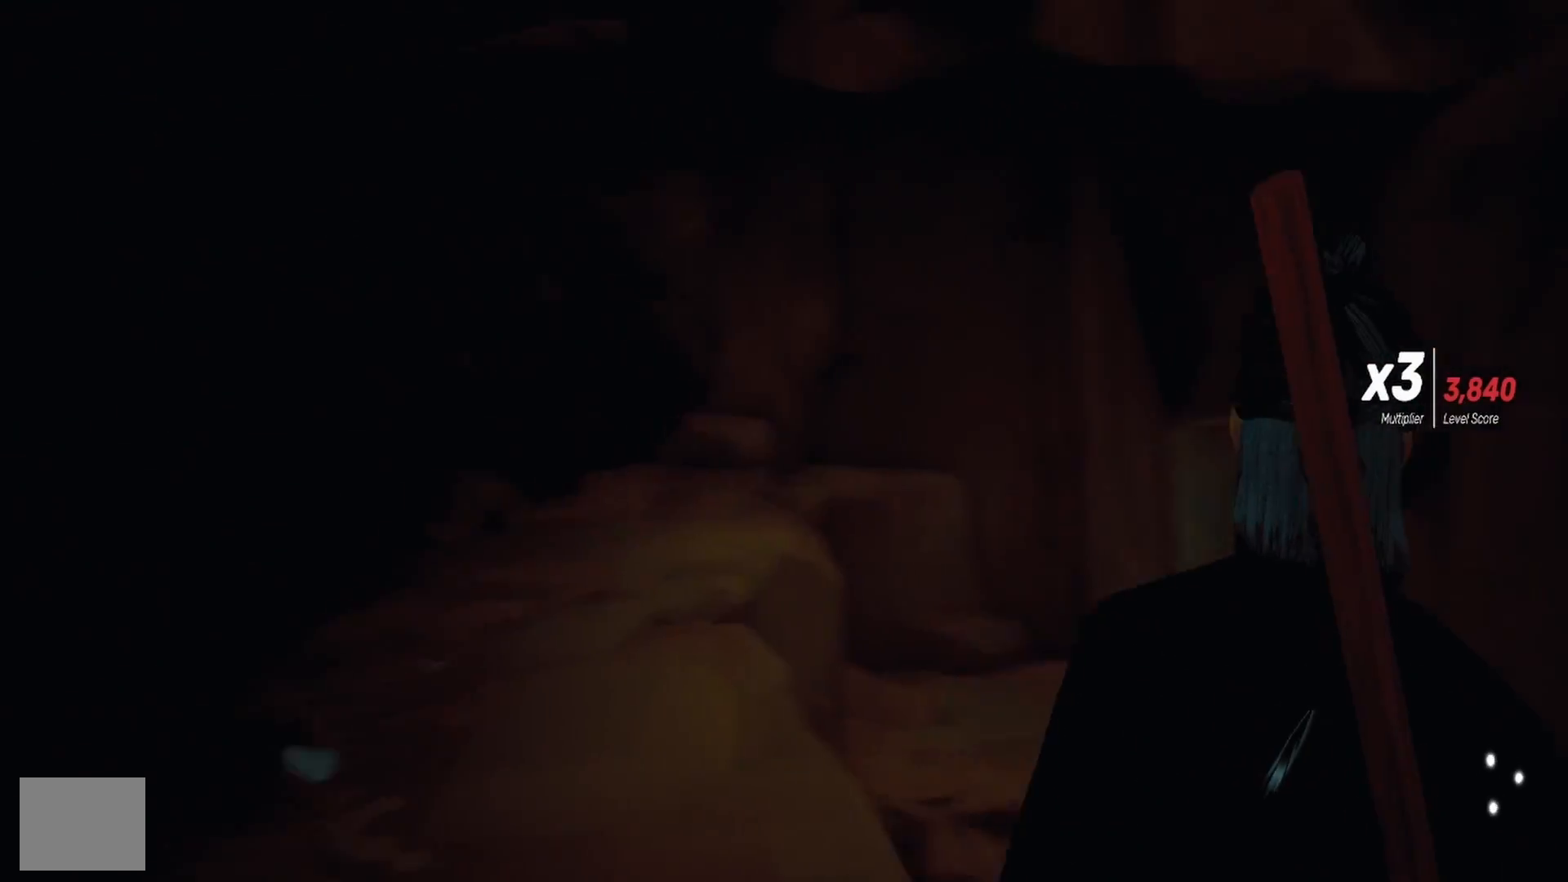
{"buttons": [], "left_stick": "up", "right_stick": "down", "events": [[217, "right_stick", "center"], [233, "left_stick", "up-left"], [417, "left_stick", "up"], [500, "right_stick", "down"]]}
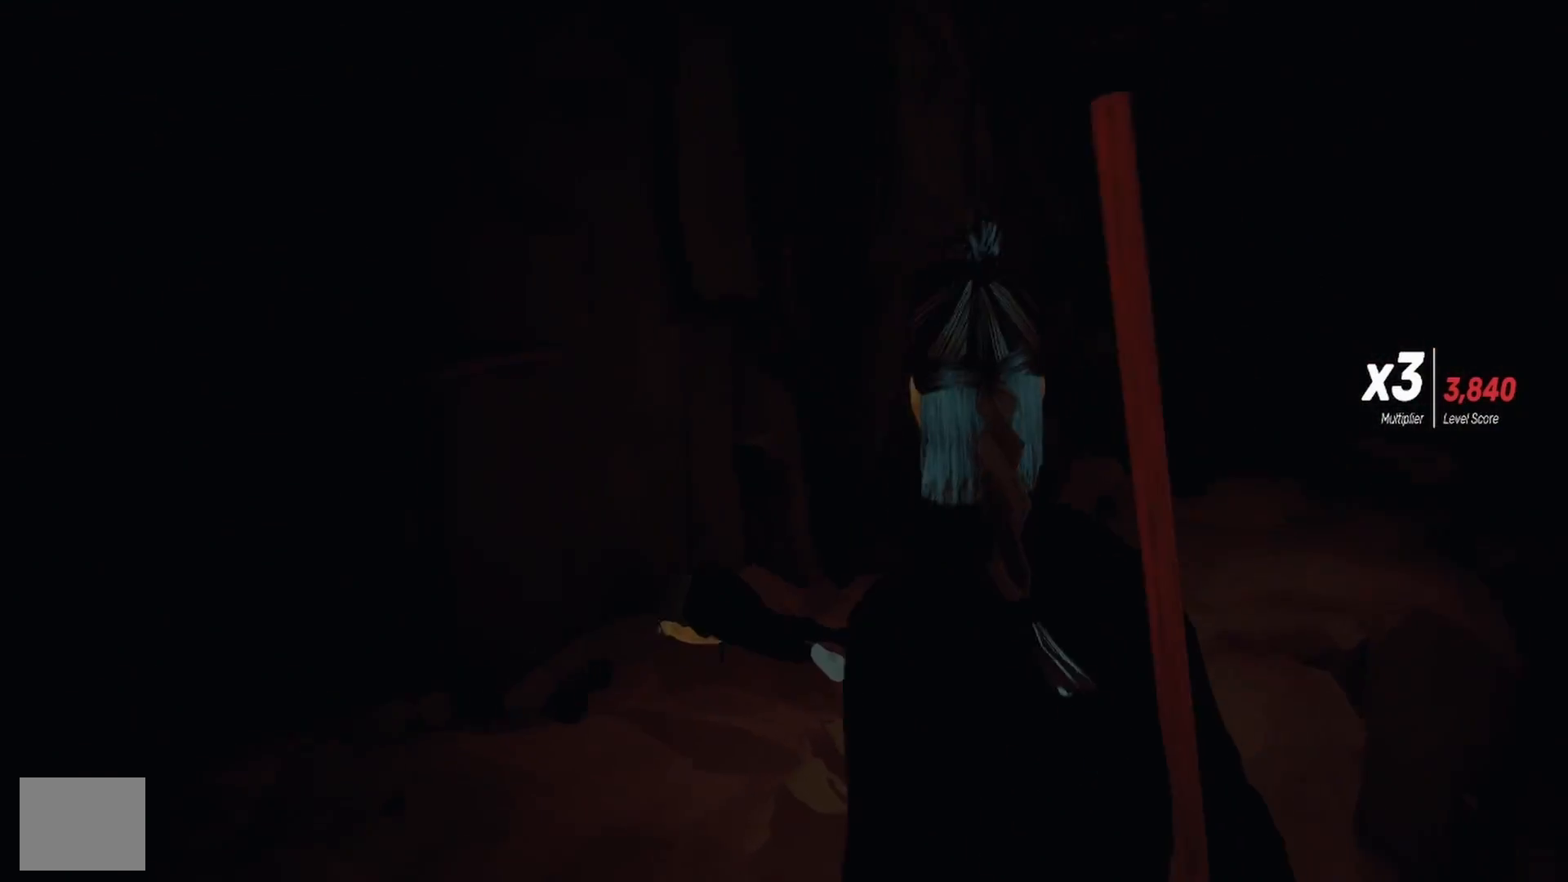
{"buttons": [], "left_stick": "up", "right_stick": "down-right", "events": [[167, "right_stick", "center"], [400, "right_stick", "down-right"]]}
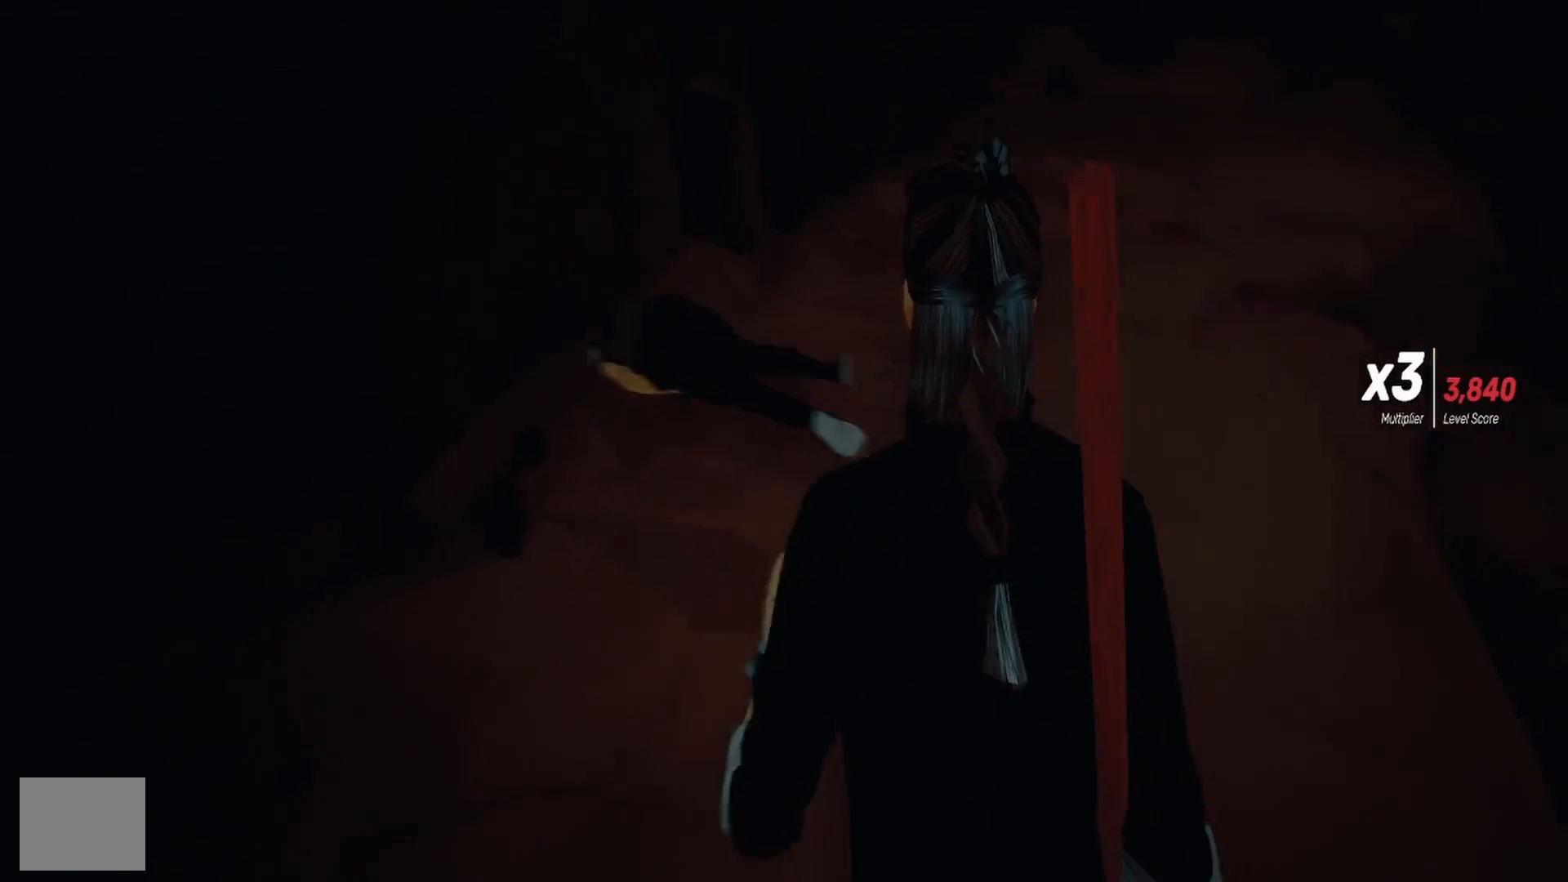
{"buttons": [], "left_stick": "up", "right_stick": "up-right", "events": [[67, "right_stick", "center"], [367, "right_stick", "up-right"]]}
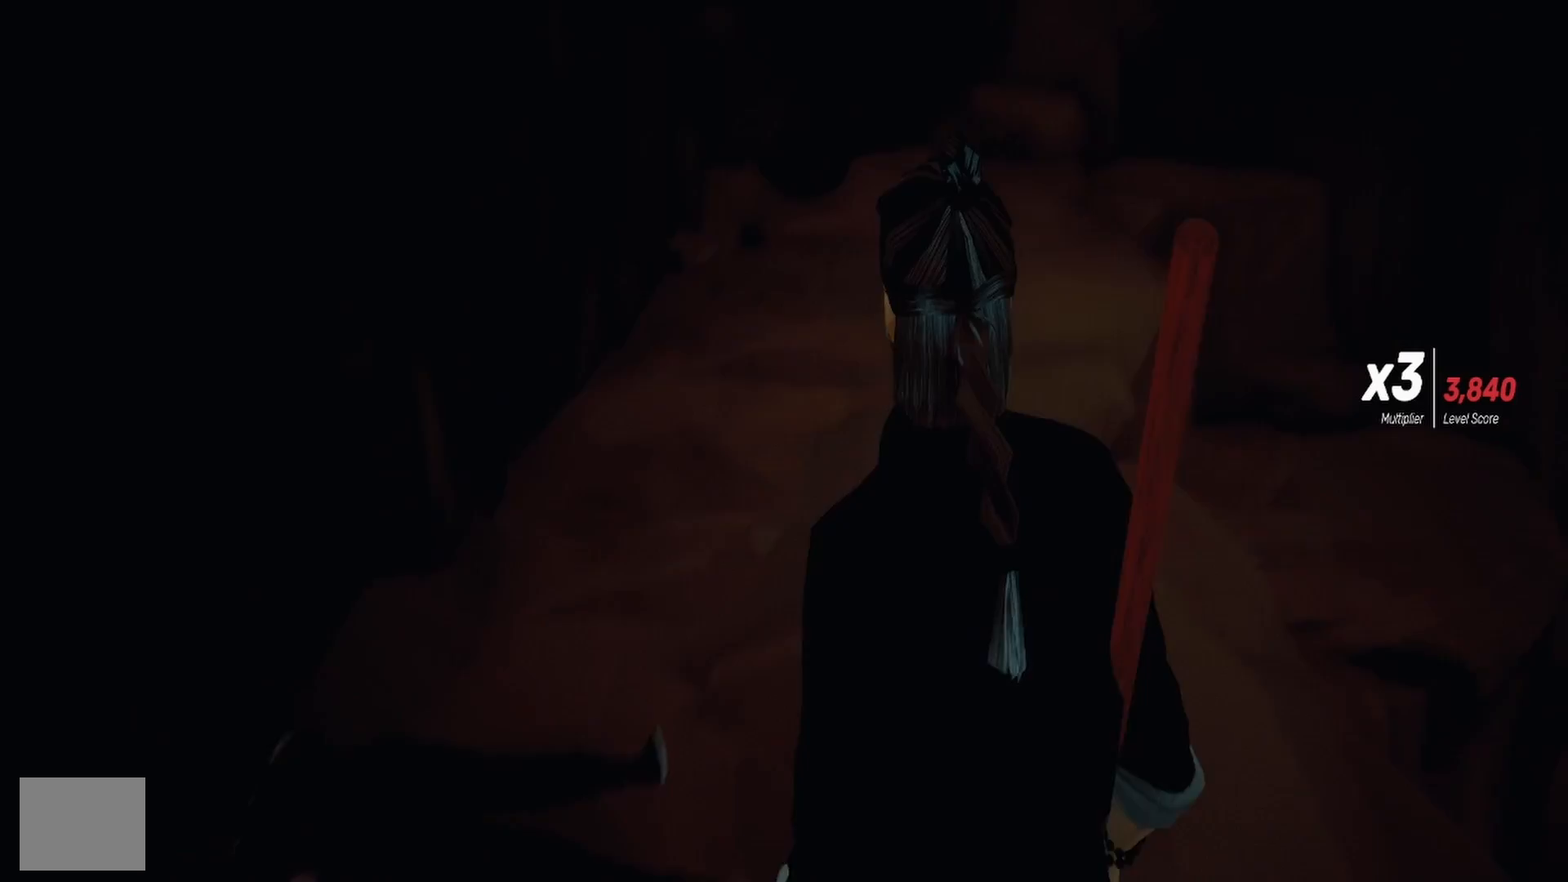
{"buttons": ["R2"], "left_stick": "up", "right_stick": "center", "events": [[17, "right_stick", "center"], [267, "R2", "down"]]}
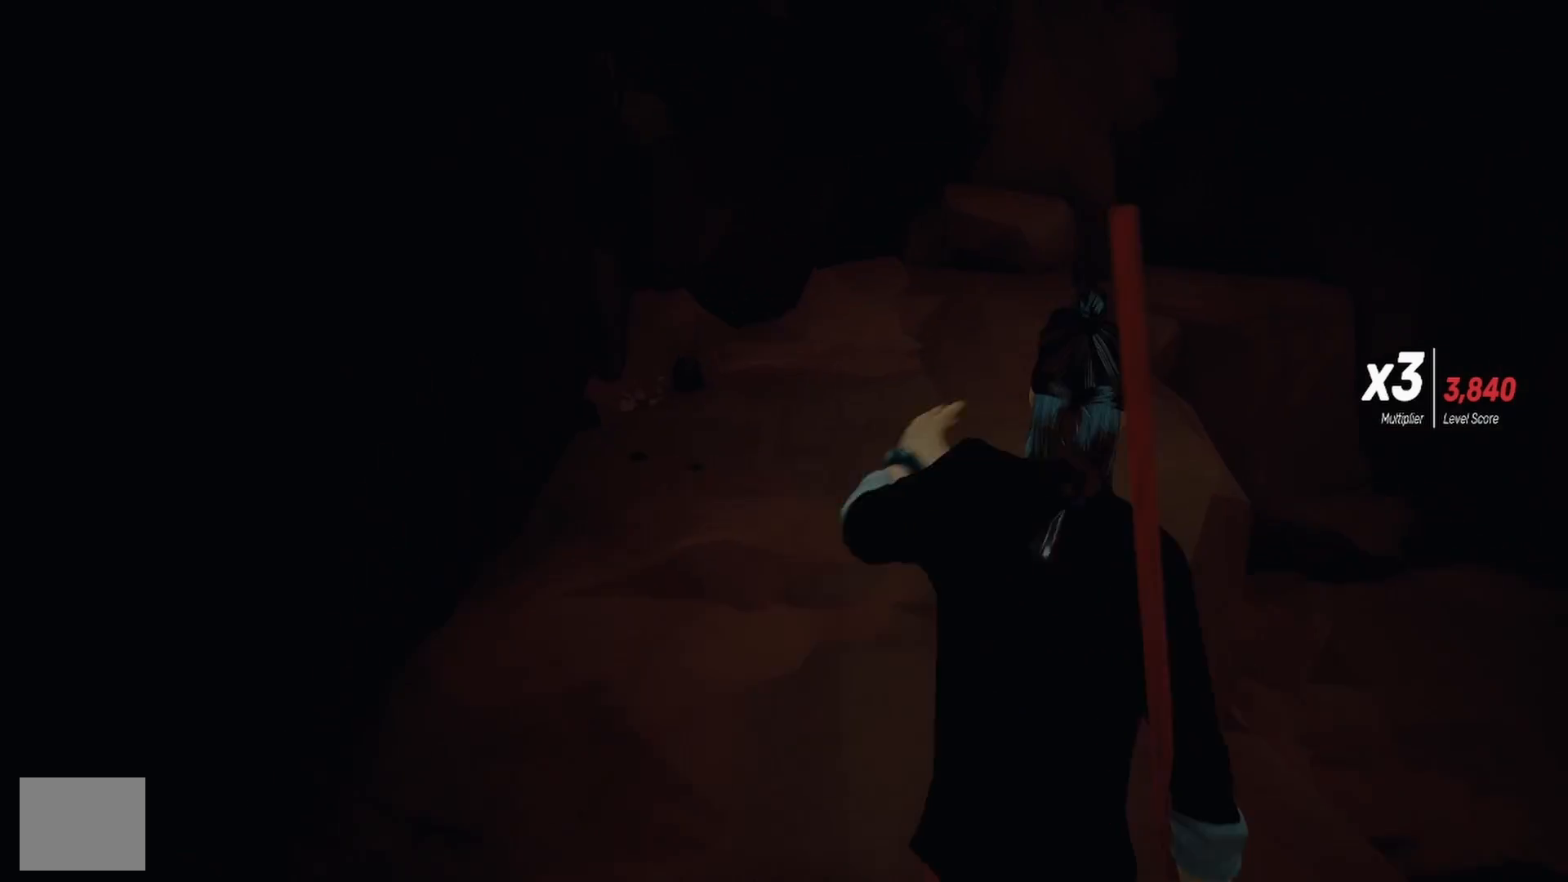
{"buttons": ["R2"], "left_stick": "up", "right_stick": "center", "events": [[167, "right_stick", "down-right"], [383, "right_stick", "center"]]}
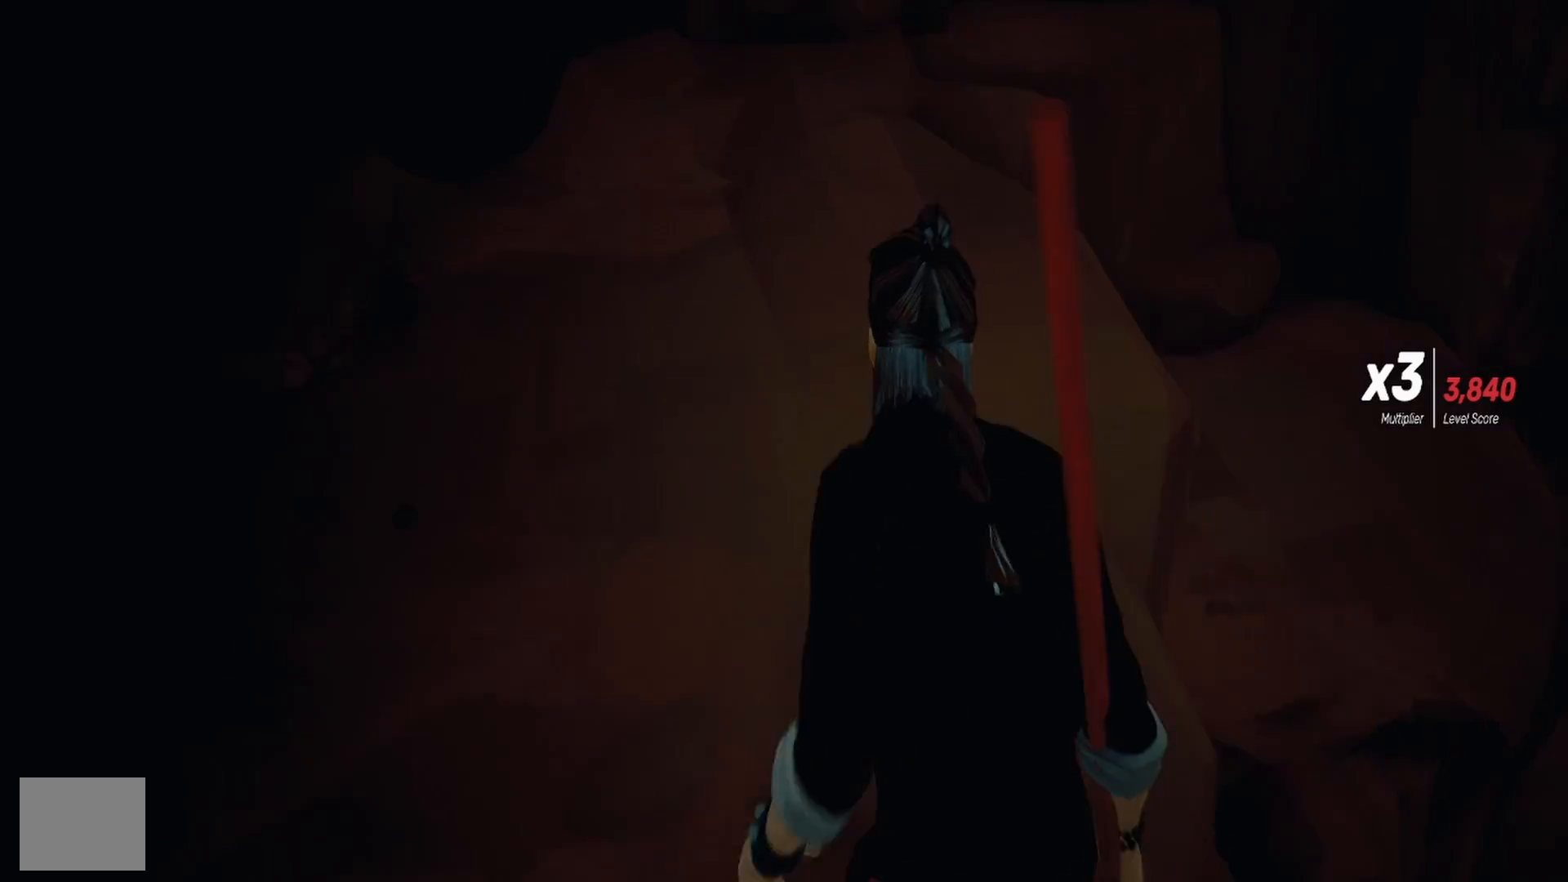
{"buttons": ["R2"], "left_stick": "up", "right_stick": "right", "events": [[50, "right_stick", "down-right"], [267, "right_stick", "center"], [450, "right_stick", "right"]]}
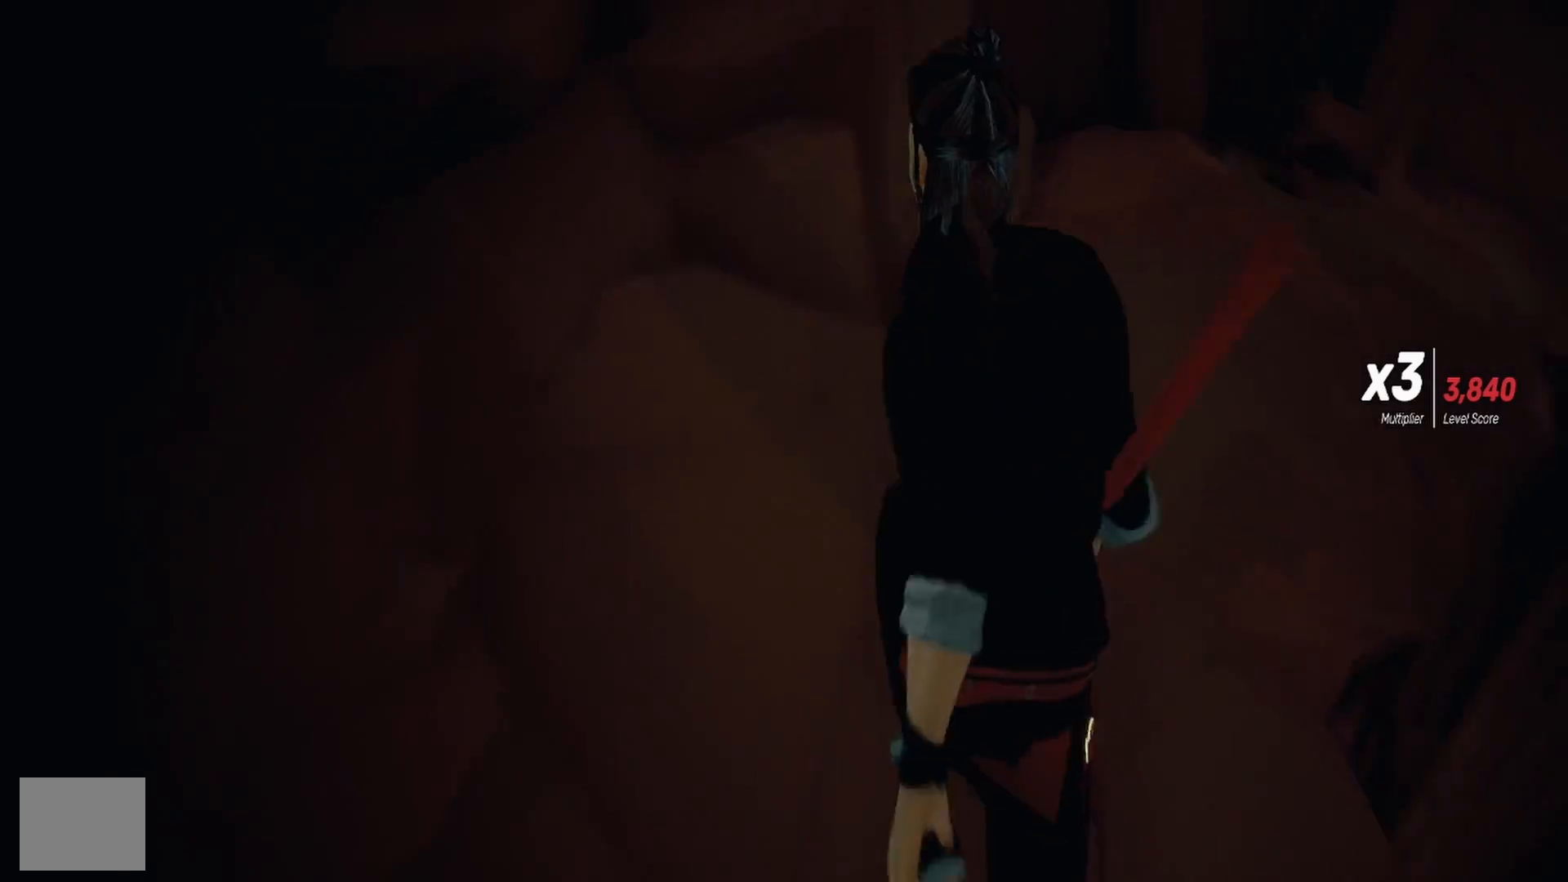
{"buttons": [], "left_stick": "up", "right_stick": "up-right", "events": [[150, "right_stick", "center"], [267, "R2", "up"], [433, "right_stick", "up-right"]]}
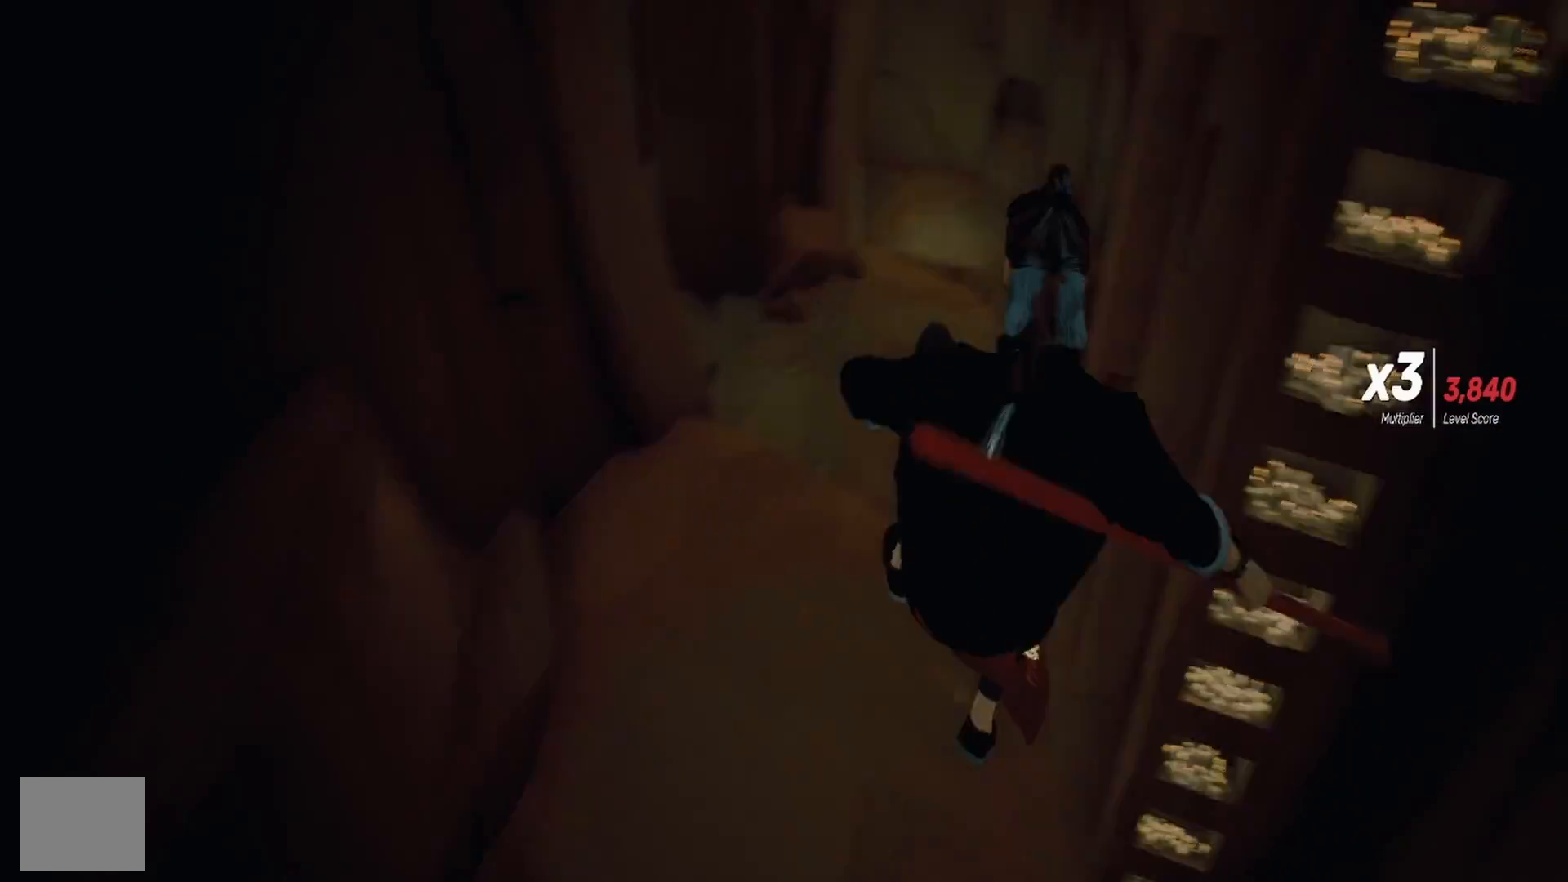
{"buttons": [], "left_stick": "up-left", "right_stick": "up-left", "events": [[100, "right_stick", "center"], [217, "left_stick", "up-left"], [483, "right_stick", "up-left"]]}
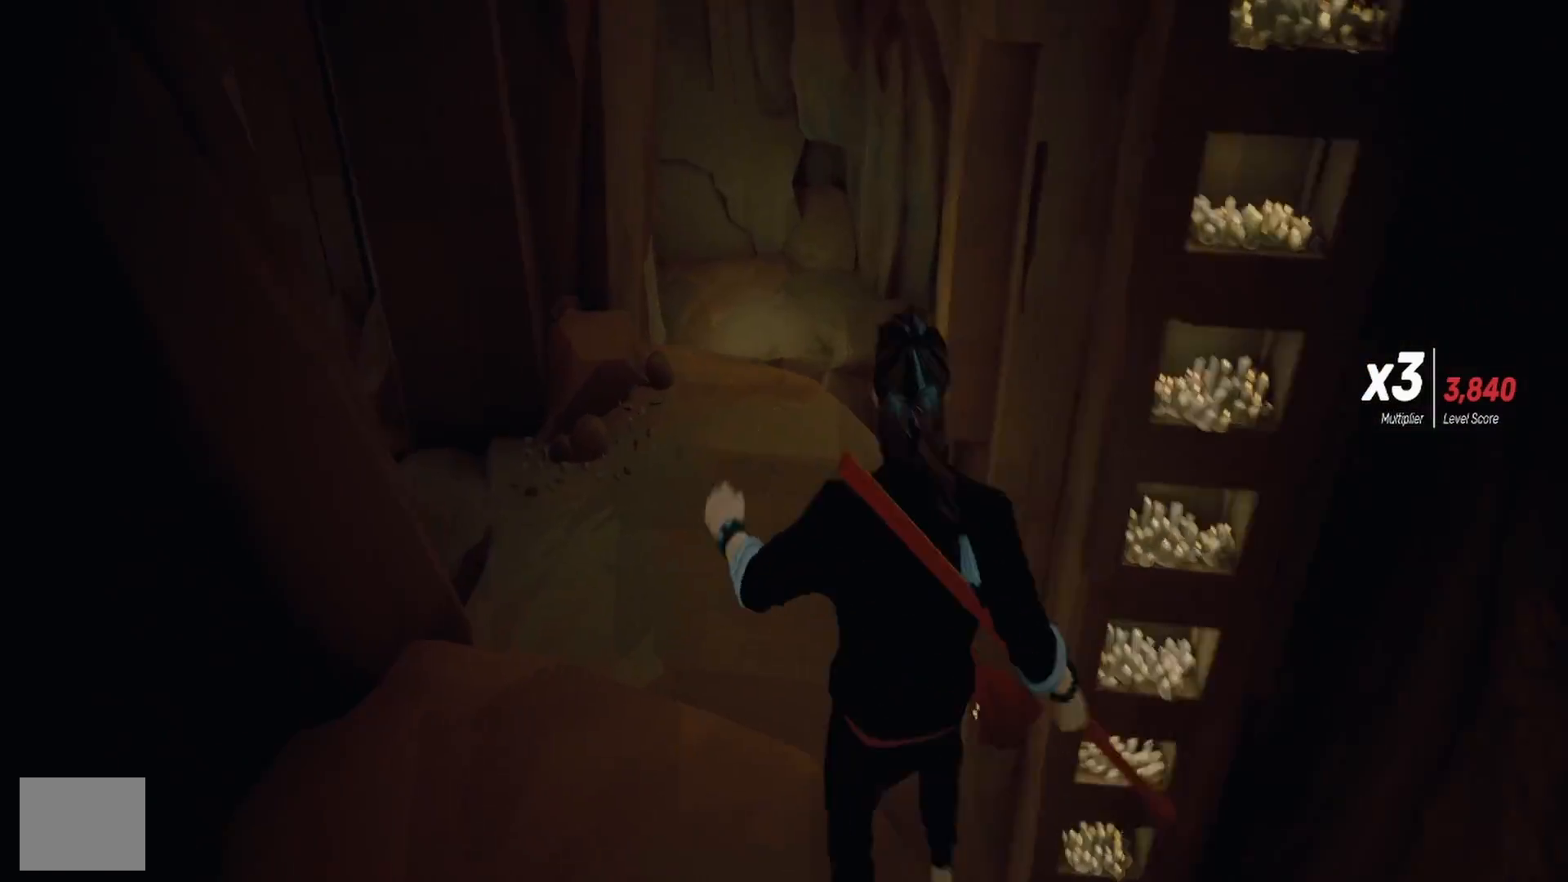
{"buttons": [], "left_stick": "up", "right_stick": "center", "events": [[117, "left_stick", "up"], [133, "right_stick", "center"]]}
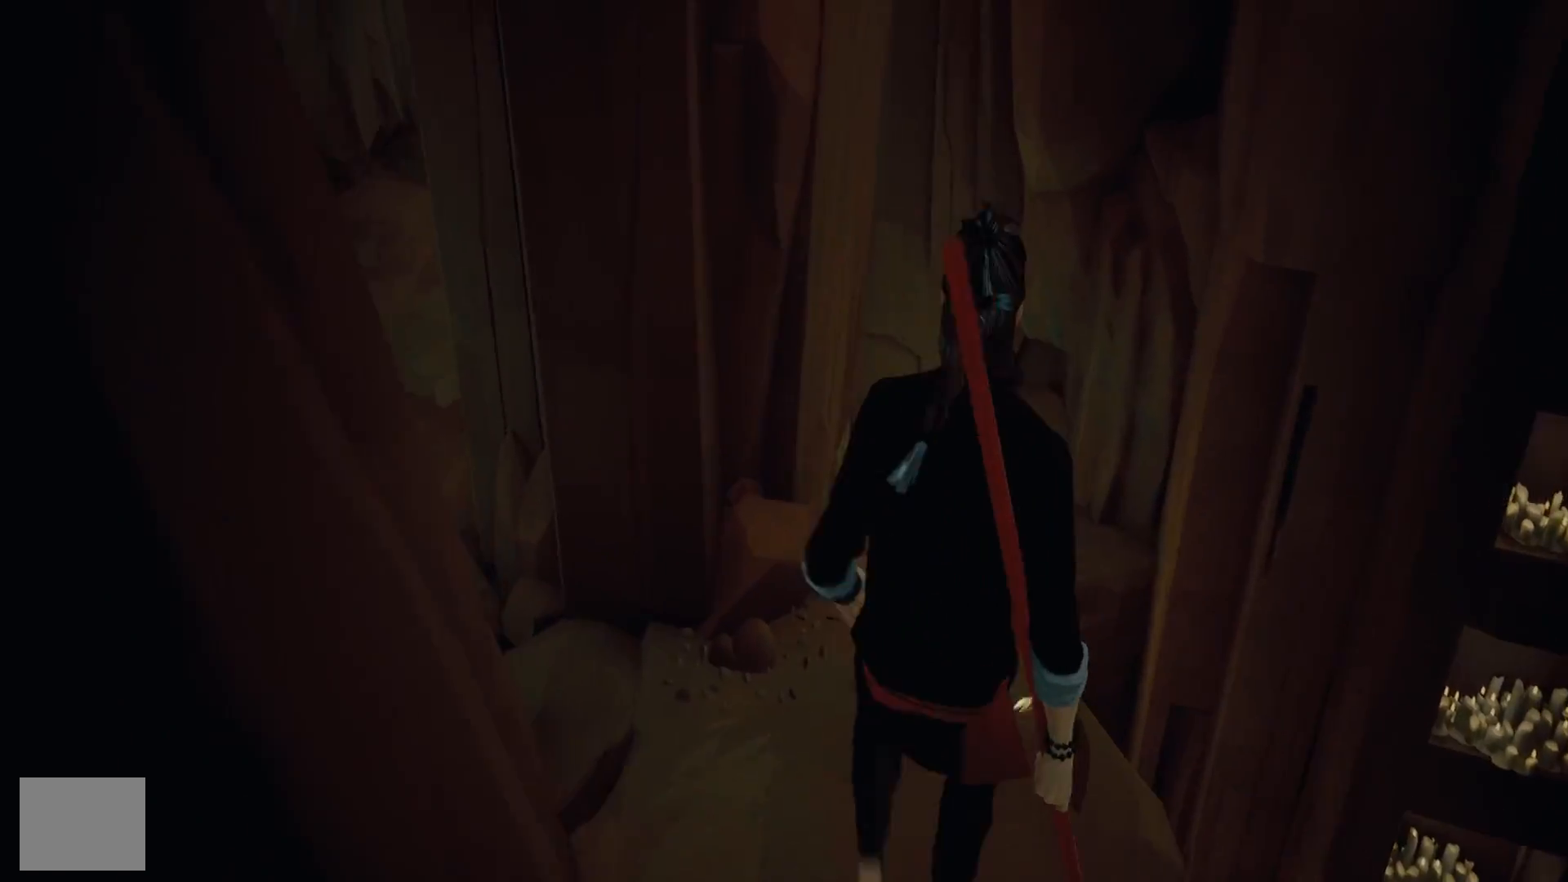
{"buttons": [], "left_stick": "up-right", "right_stick": "center", "events": [[83, "right_stick", "left"], [333, "right_stick", "center"], [400, "left_stick", "up-right"]]}
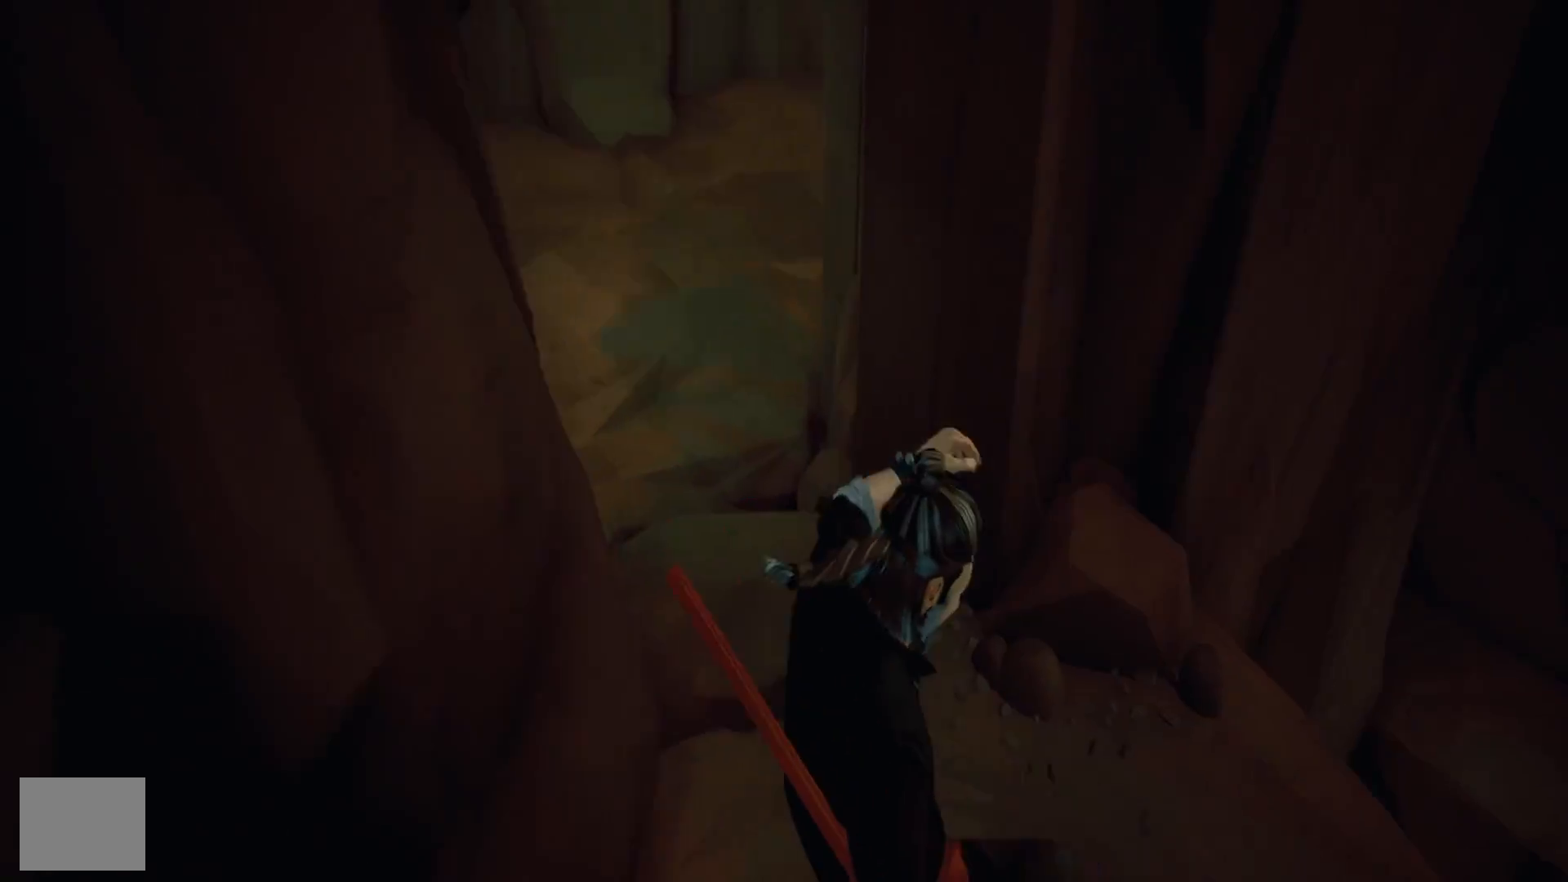
{"buttons": [], "left_stick": "up", "right_stick": "up-left", "events": [[33, "right_stick", "down"], [133, "left_stick", "center"], [200, "right_stick", "center"], [367, "right_stick", "up-left"], [400, "left_stick", "up"]]}
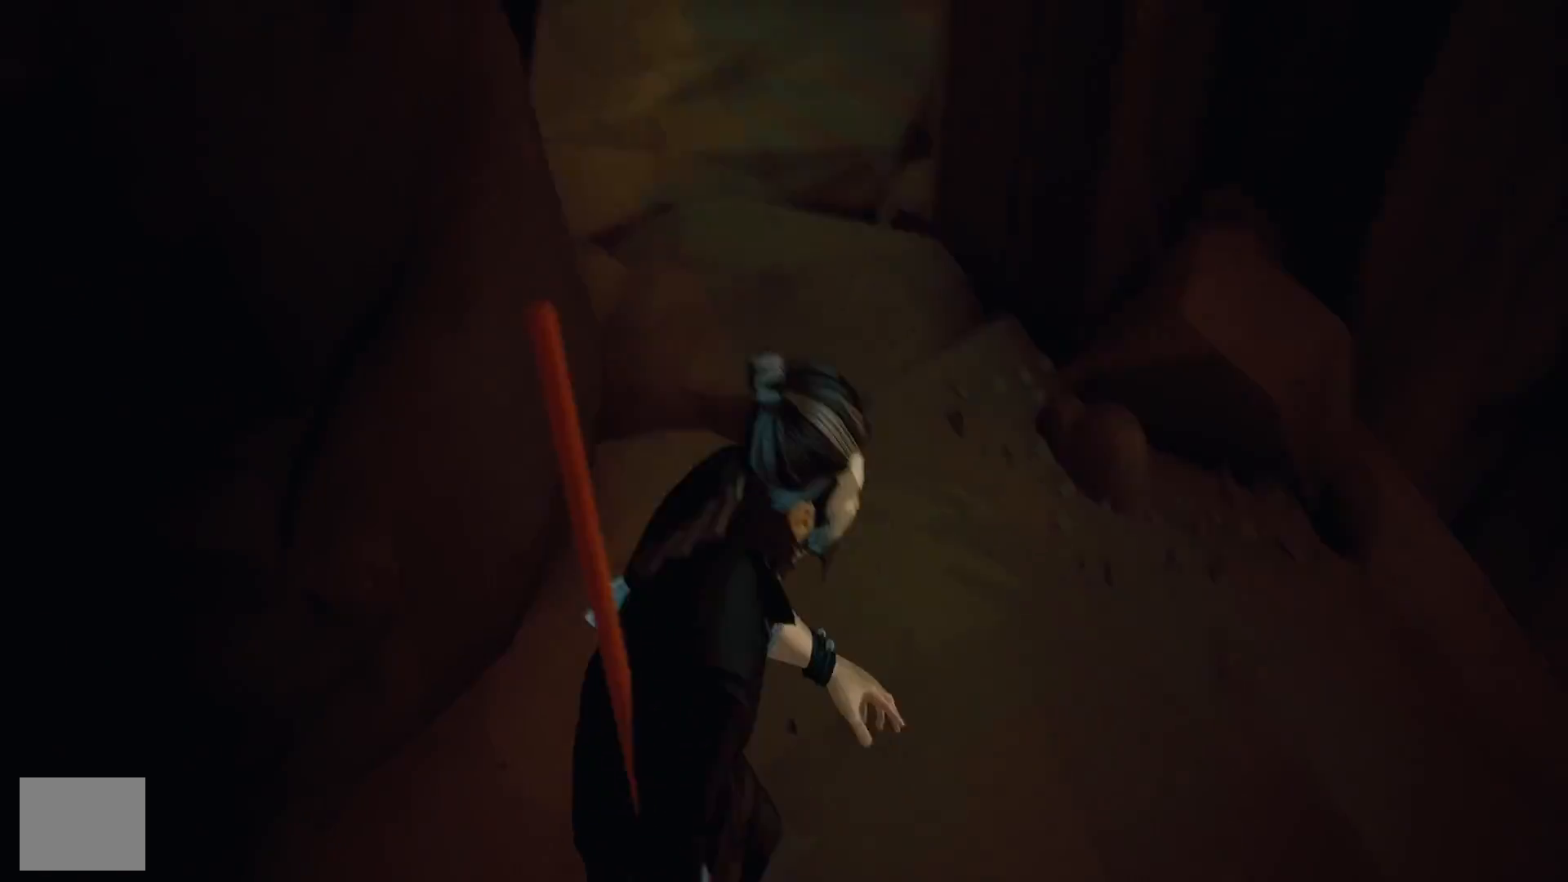
{"buttons": [], "left_stick": "up-right", "right_stick": "up-left", "events": [[233, "right_stick", "center"], [333, "left_stick", "up-right"], [483, "right_stick", "up-left"]]}
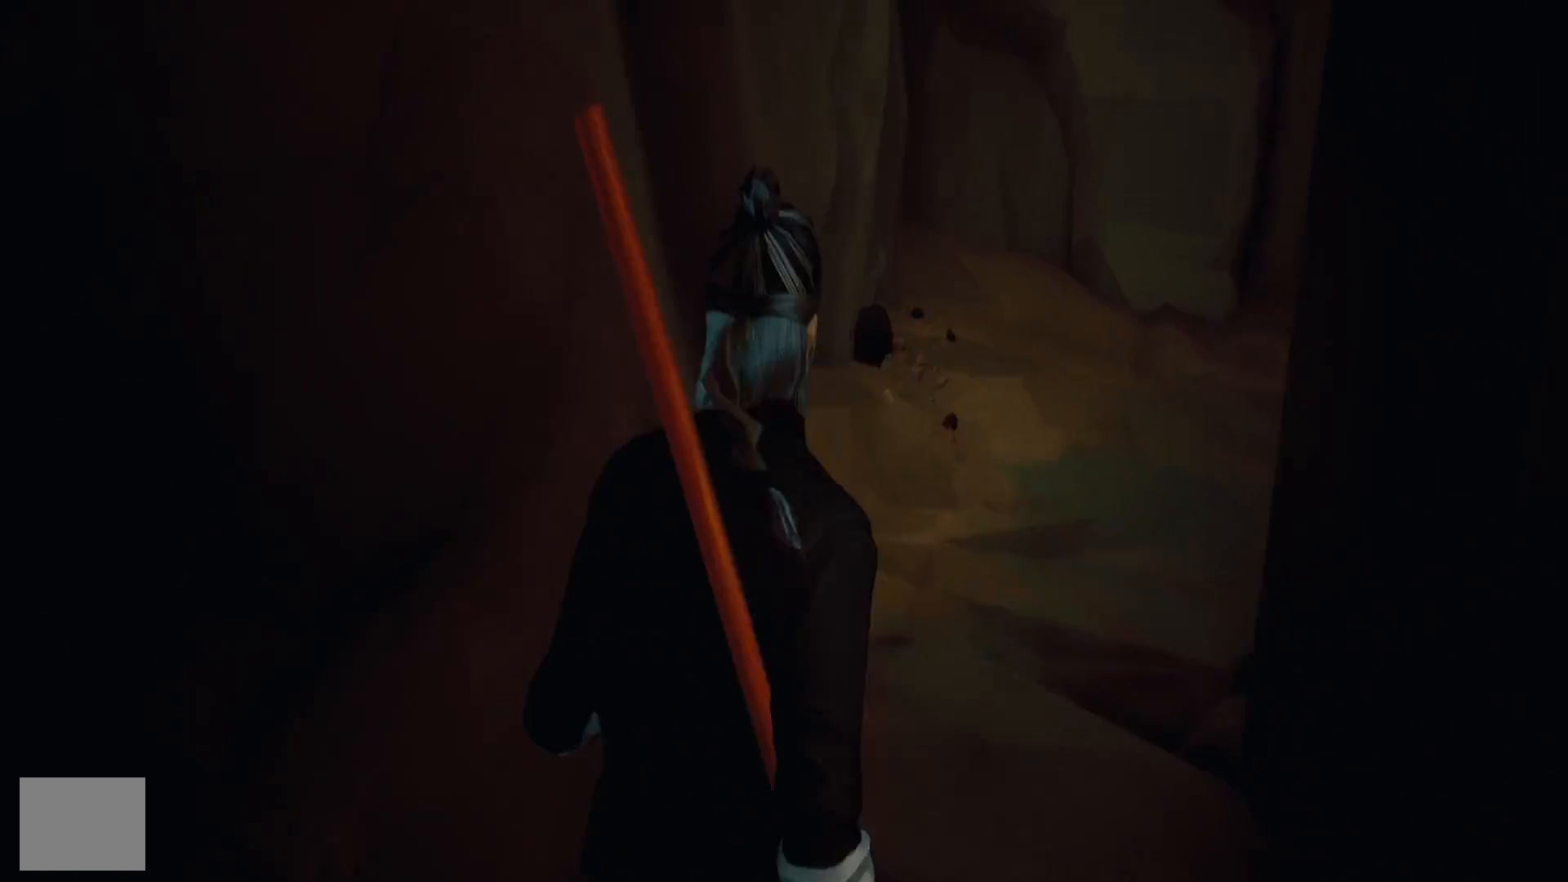
{"buttons": [], "left_stick": "up", "right_stick": "down-right", "events": [[100, "left_stick", "up"], [167, "right_stick", "center"], [283, "right_stick", "right"], [483, "right_stick", "down-right"]]}
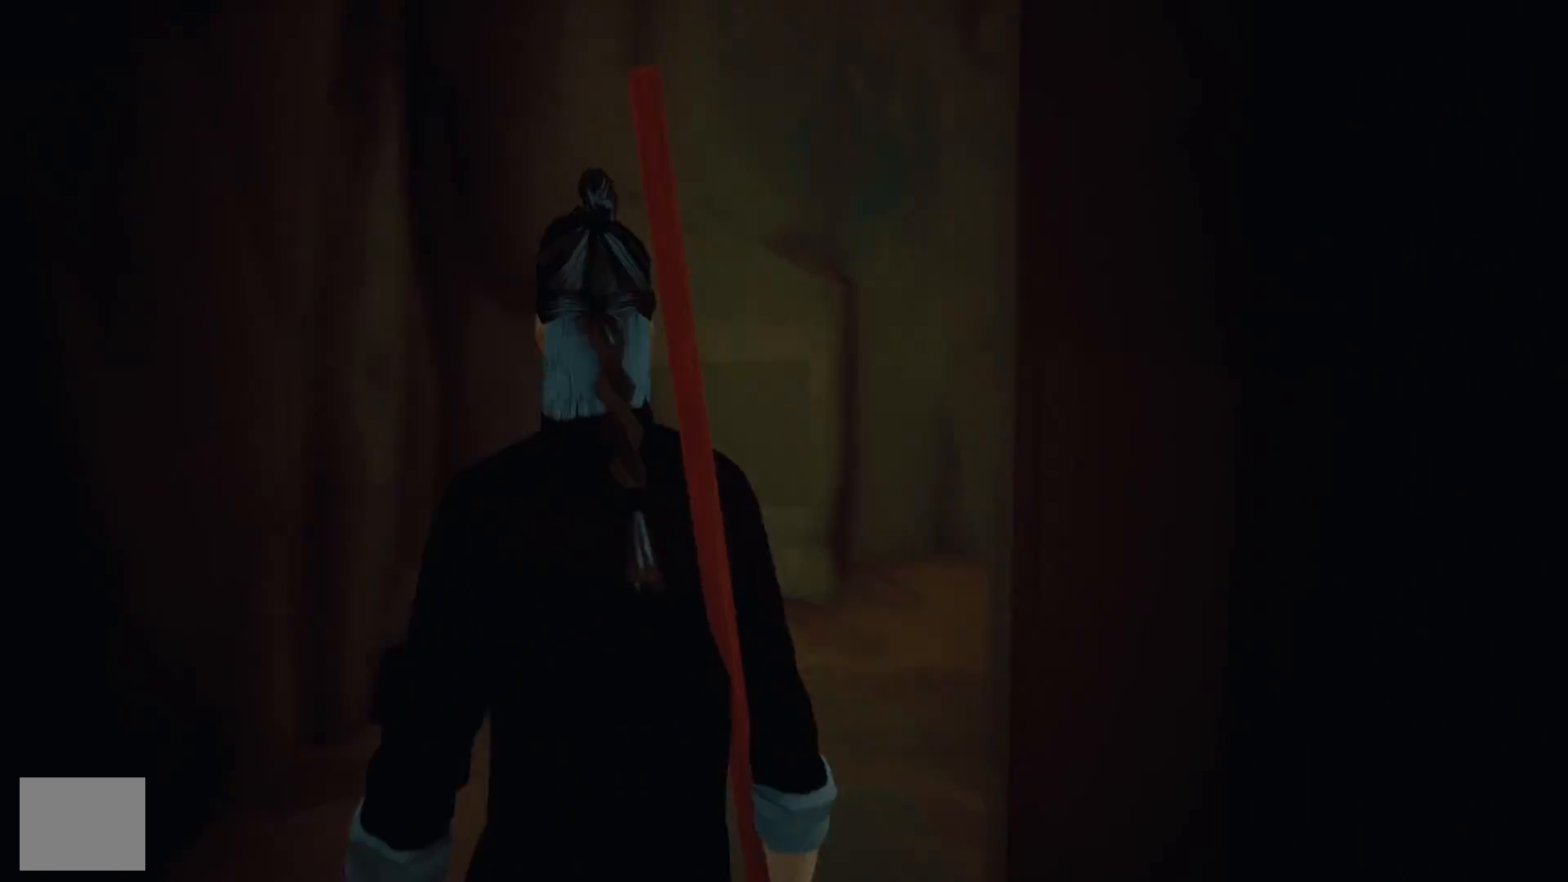
{"buttons": [], "left_stick": "up-left", "right_stick": "center", "events": [[100, "right_stick", "right"], [333, "right_stick", "center"], [417, "left_stick", "up-left"]]}
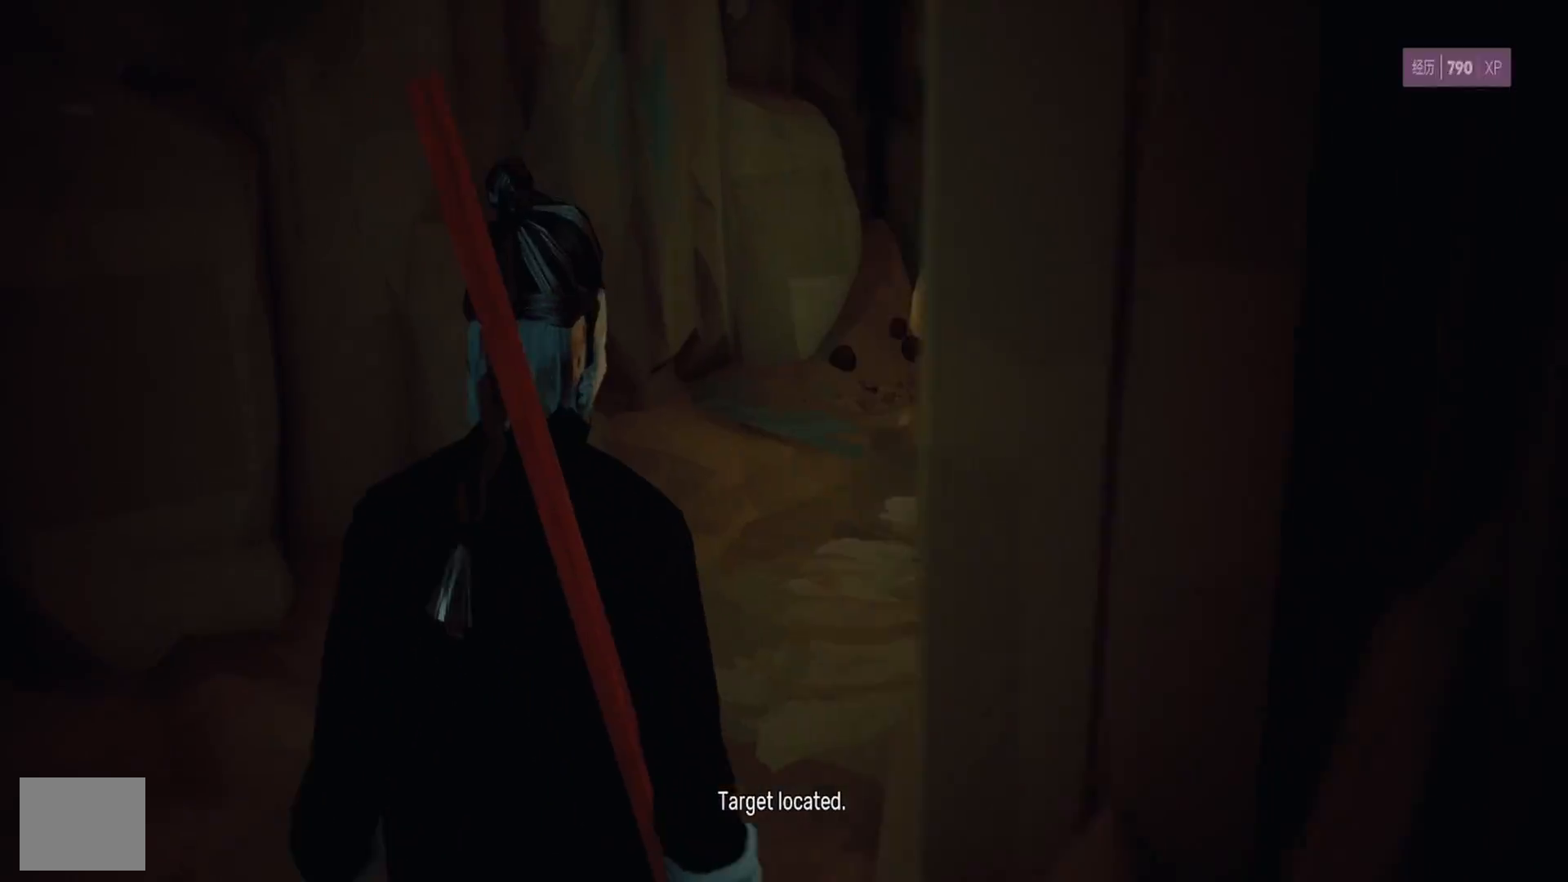
{"buttons": [], "left_stick": "up", "right_stick": "center", "events": [[167, "right_stick", "right"], [200, "left_stick", "up"], [317, "right_stick", "center"]]}
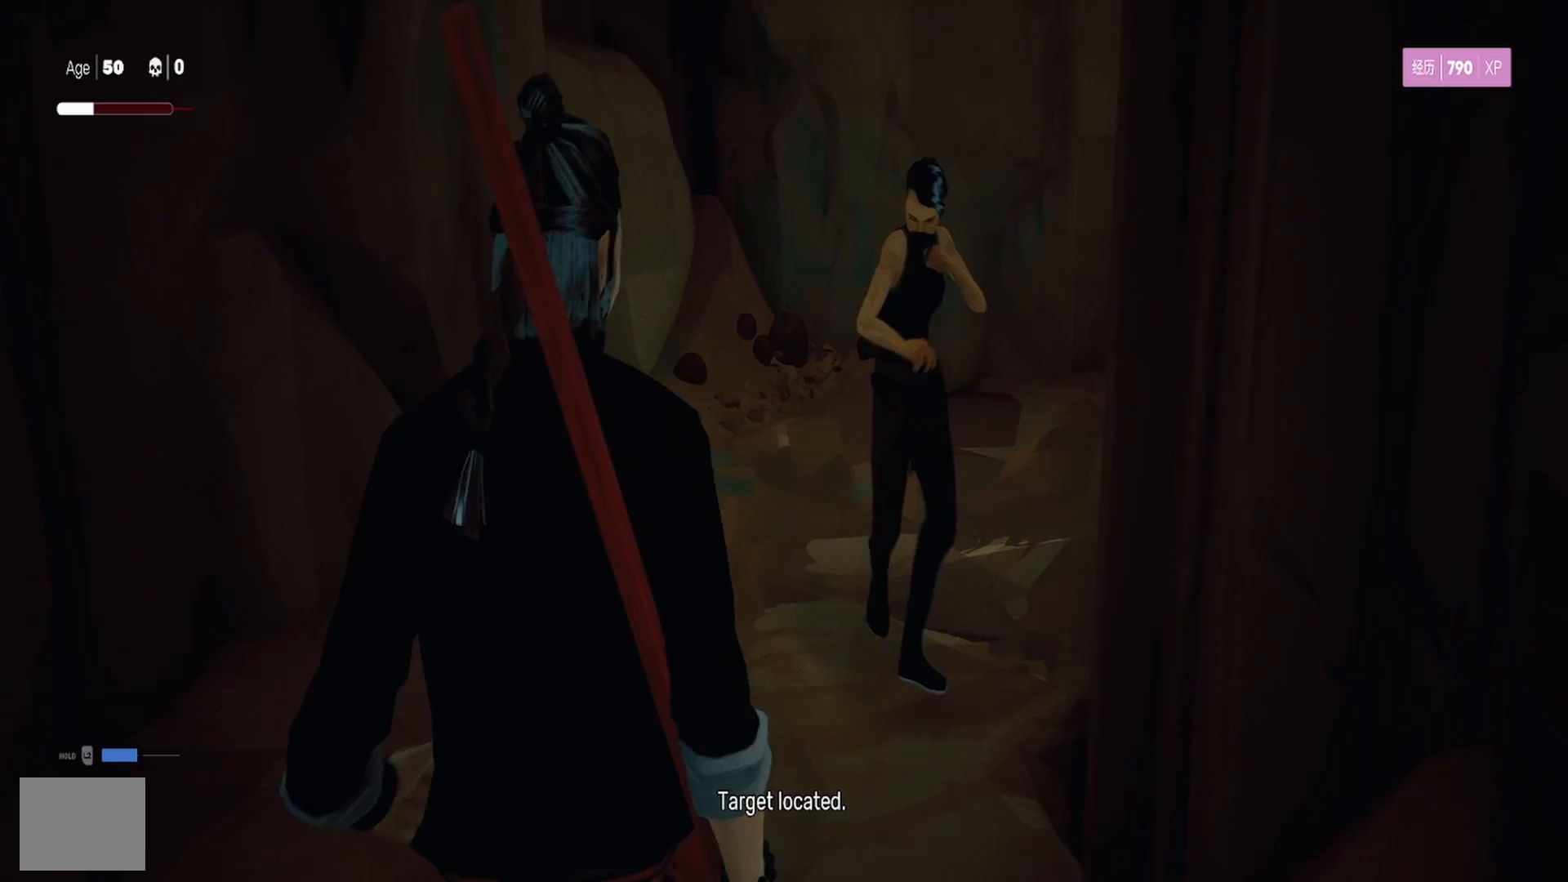
{"buttons": ["SQUARE"], "left_stick": "center", "right_stick": "center", "events": [[83, "SQUARE", "down"], [183, "SQUARE", "up"], [233, "SQUARE", "down"], [350, "SQUARE", "up"], [417, "SQUARE", "down"], [500, "left_stick", "center"]]}
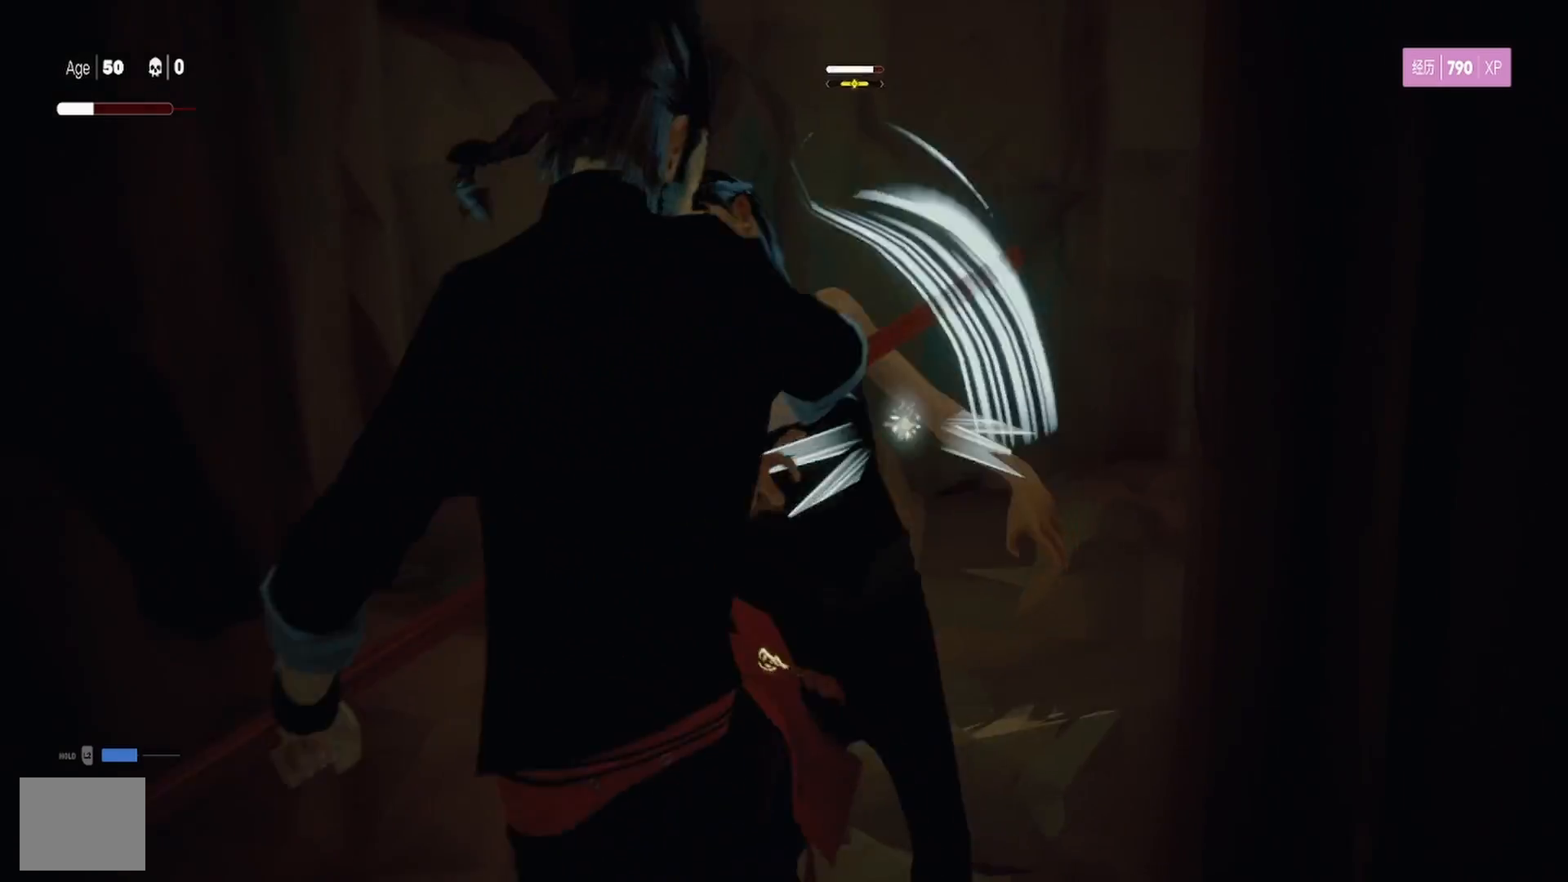
{"buttons": [], "left_stick": "up-left", "right_stick": "center", "events": [[17, "SQUARE", "up"], [83, "SQUARE", "down"], [133, "left_stick", "up"], [200, "SQUARE", "up"], [283, "SQUARE", "down"], [300, "left_stick", "center"], [333, "SQUARE", "up"], [367, "left_stick", "up-left"], [383, "TRIANGLE", "down"], [500, "TRIANGLE", "up"]]}
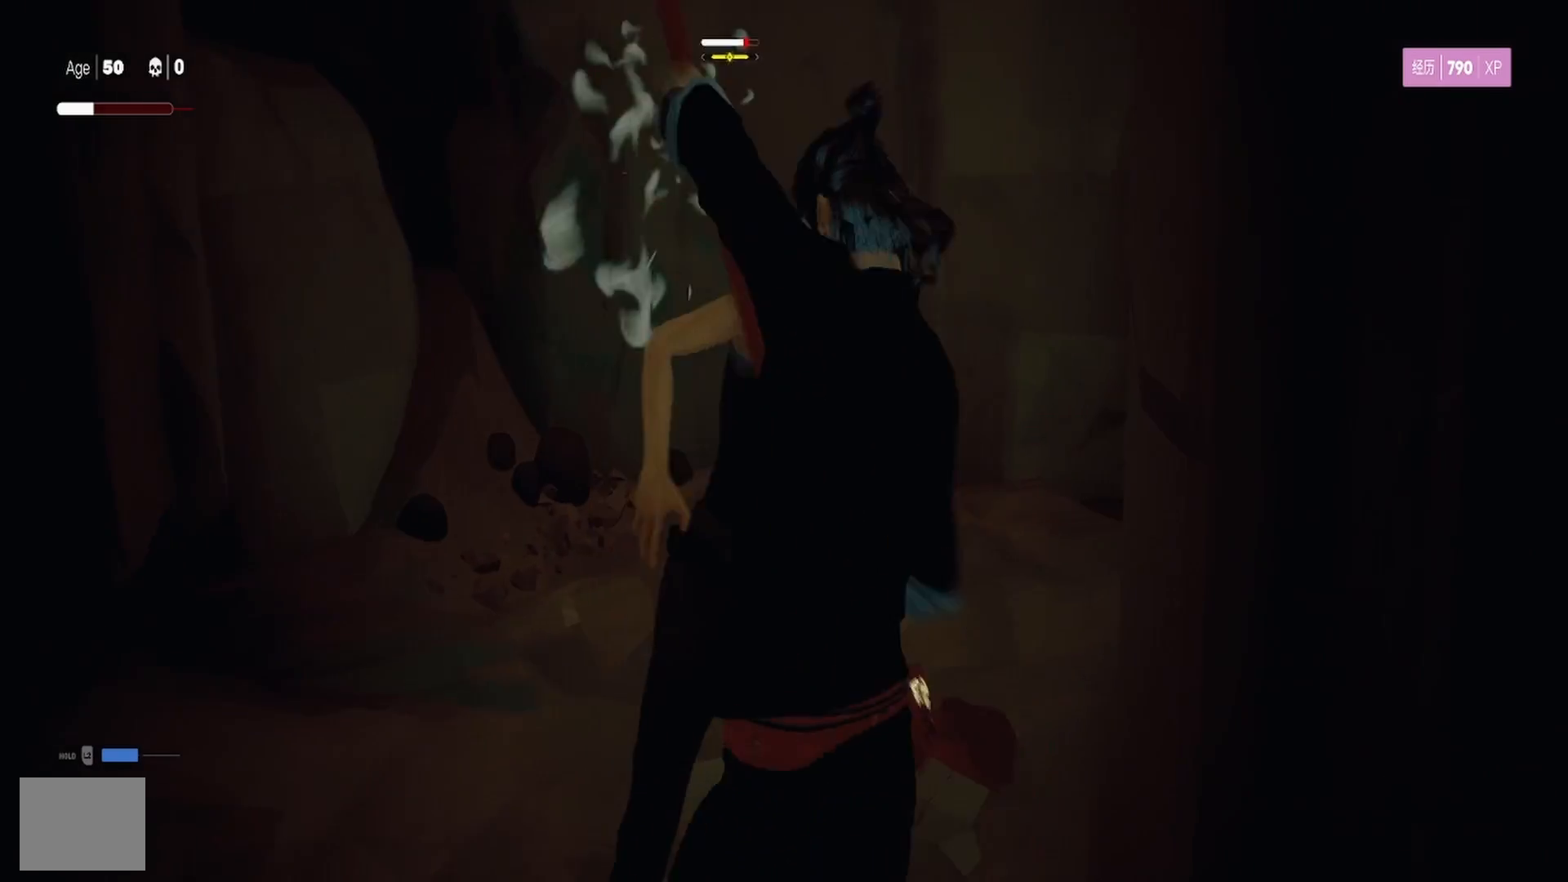
{"buttons": ["TRIANGLE"], "left_stick": "up-left", "right_stick": "center", "events": [[50, "TRIANGLE", "down"], [167, "TRIANGLE", "up"], [217, "TRIANGLE", "down"], [250, "left_stick", "center"], [317, "TRIANGLE", "up"], [467, "TRIANGLE", "down"], [483, "left_stick", "up-left"]]}
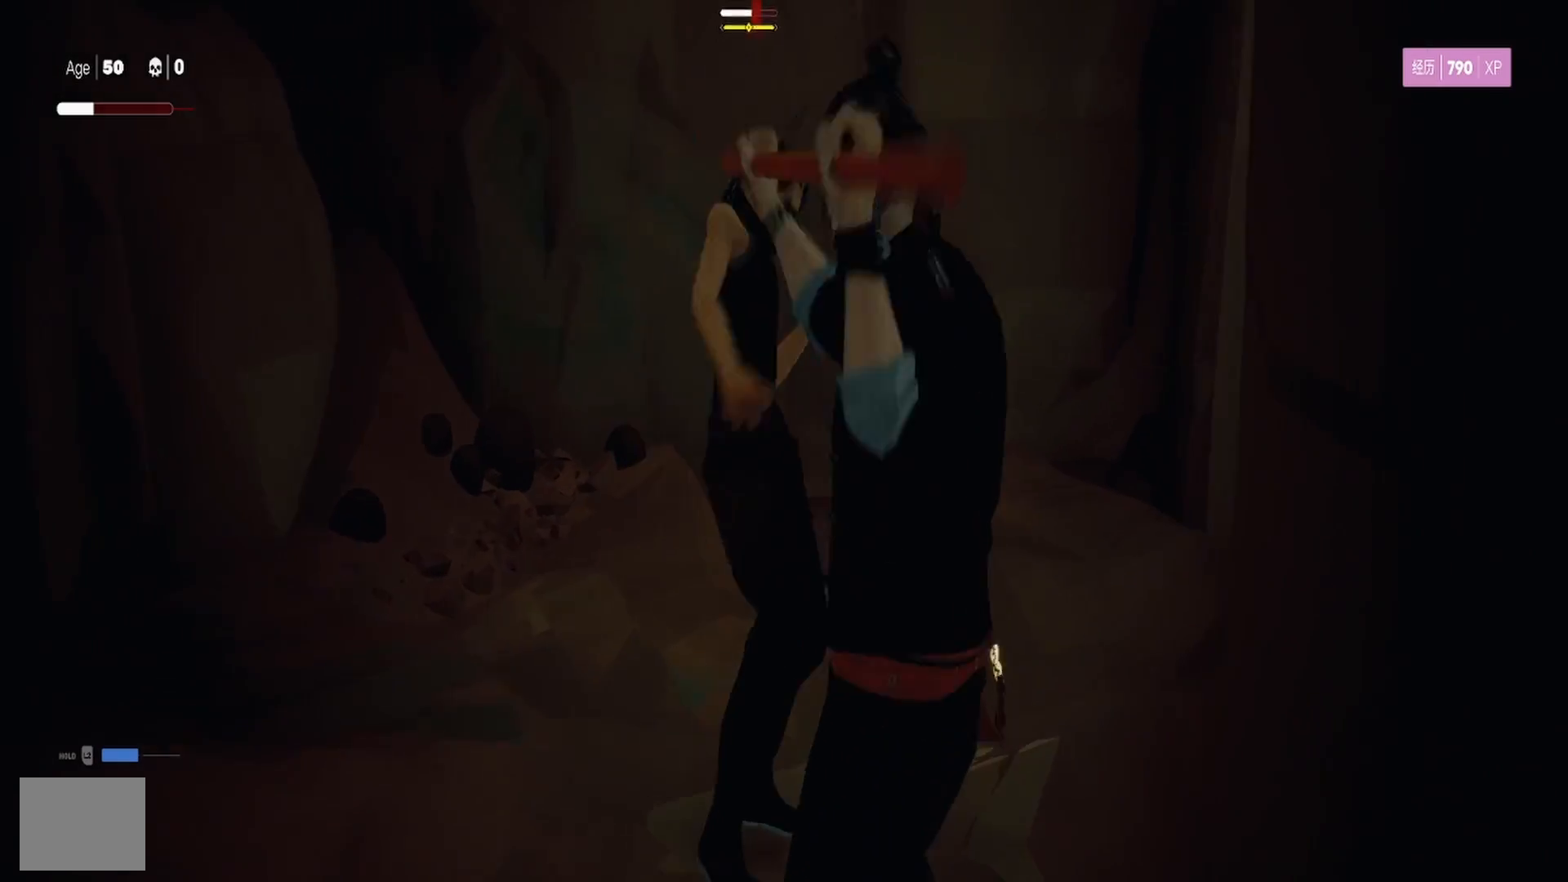
{"buttons": ["CIRCLE", "TRIANGLE"], "left_stick": "center", "right_stick": "center", "events": [[50, "TRIANGLE", "up"], [167, "left_stick", "up"], [283, "left_stick", "center"], [383, "TRIANGLE", "down"], [400, "CIRCLE", "down"]]}
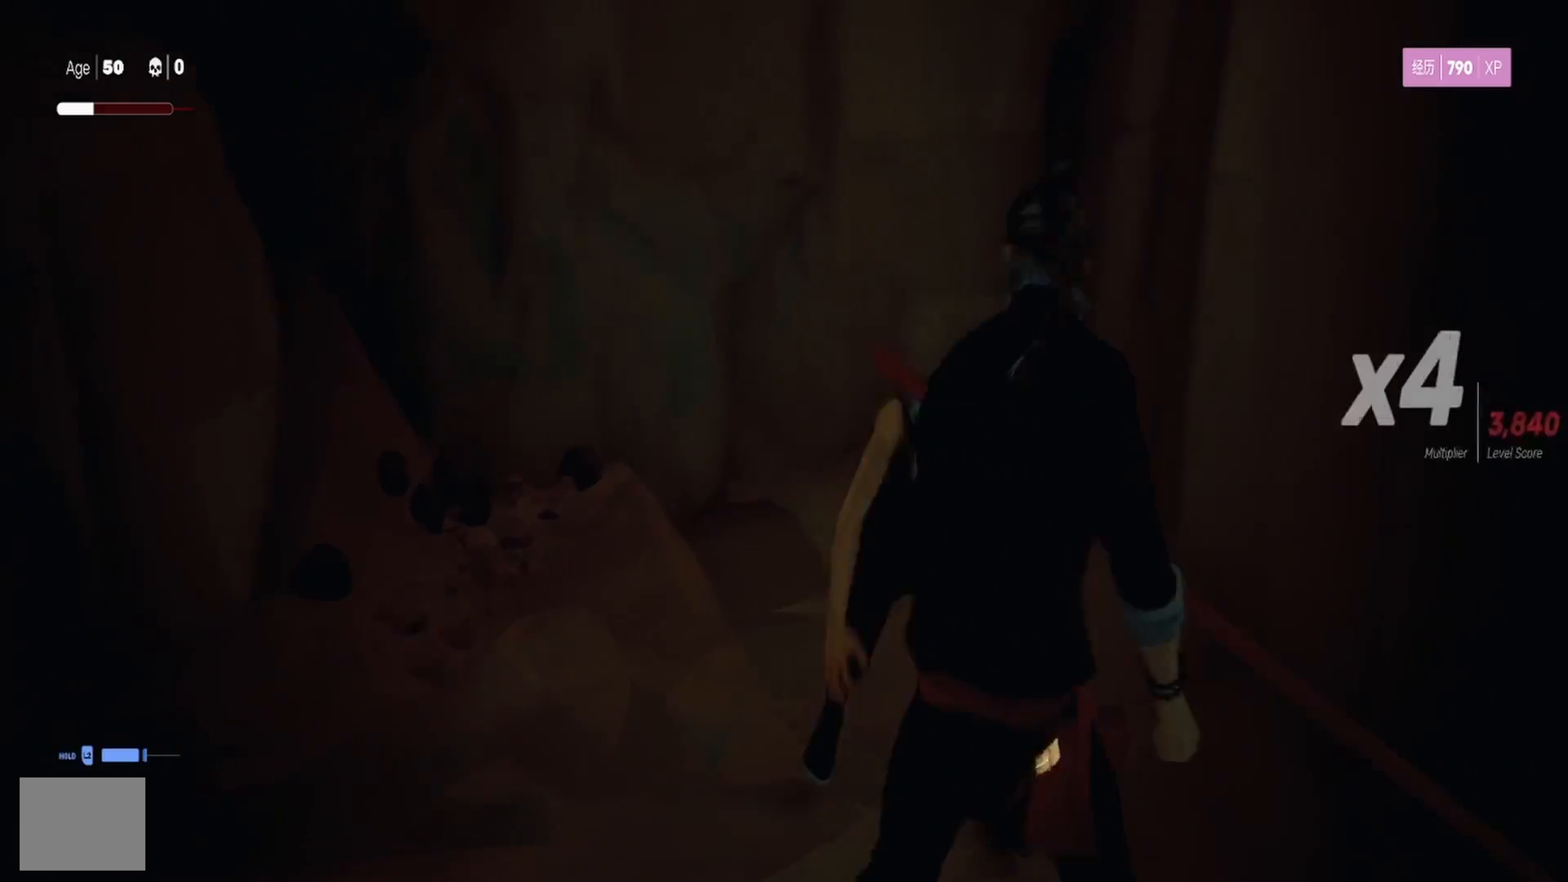
{"buttons": [], "left_stick": "center", "right_stick": "center", "events": [[17, "TRIANGLE", "up"], [33, "CIRCLE", "up"]]}
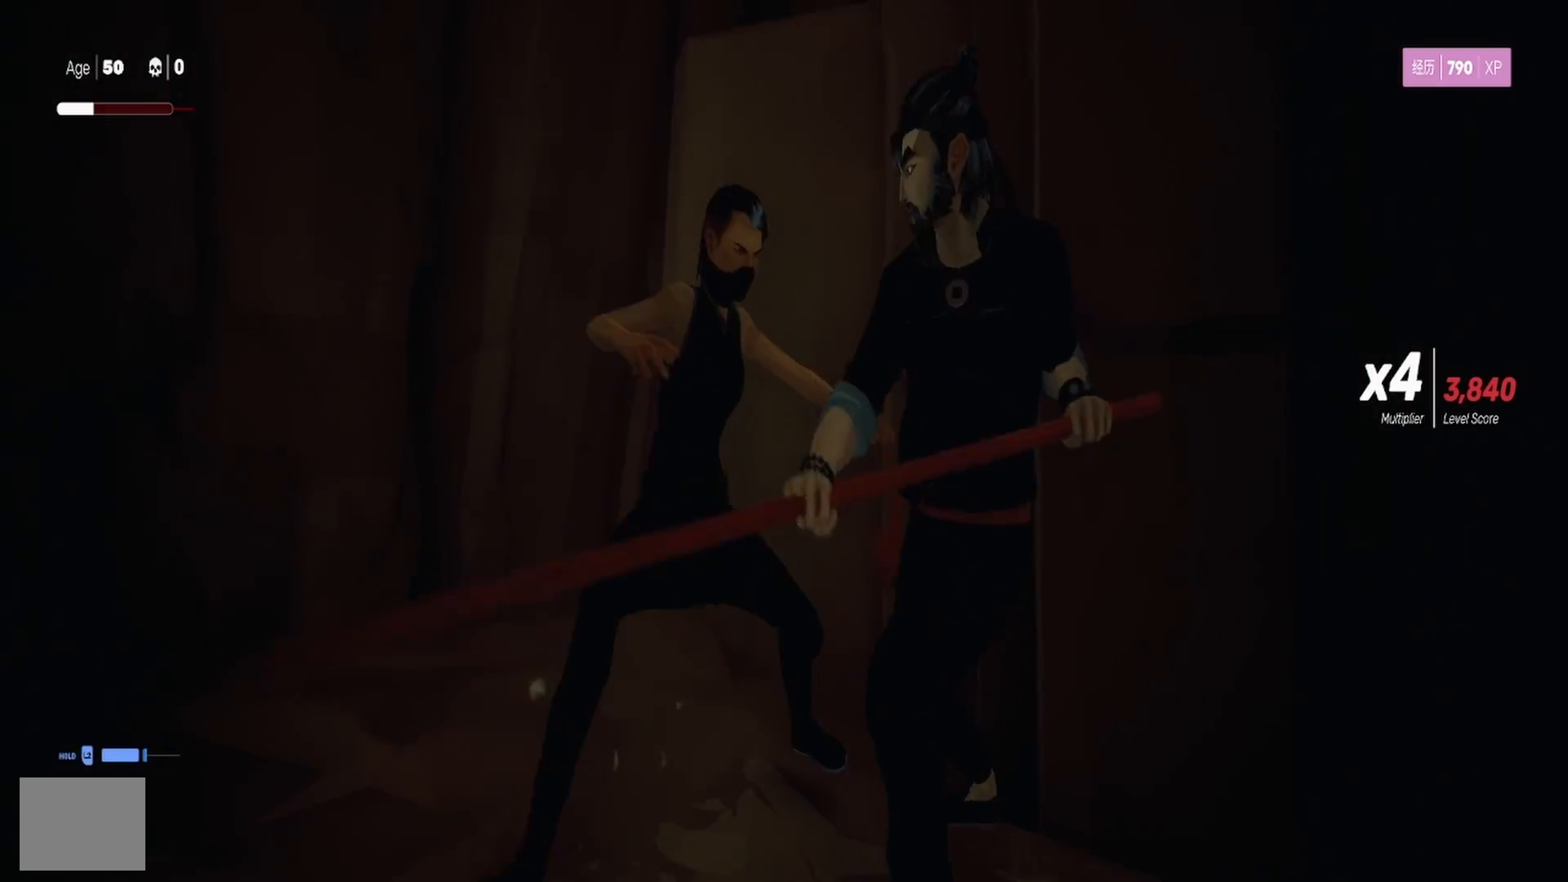
{"buttons": [], "left_stick": "center", "right_stick": "center", "events": []}
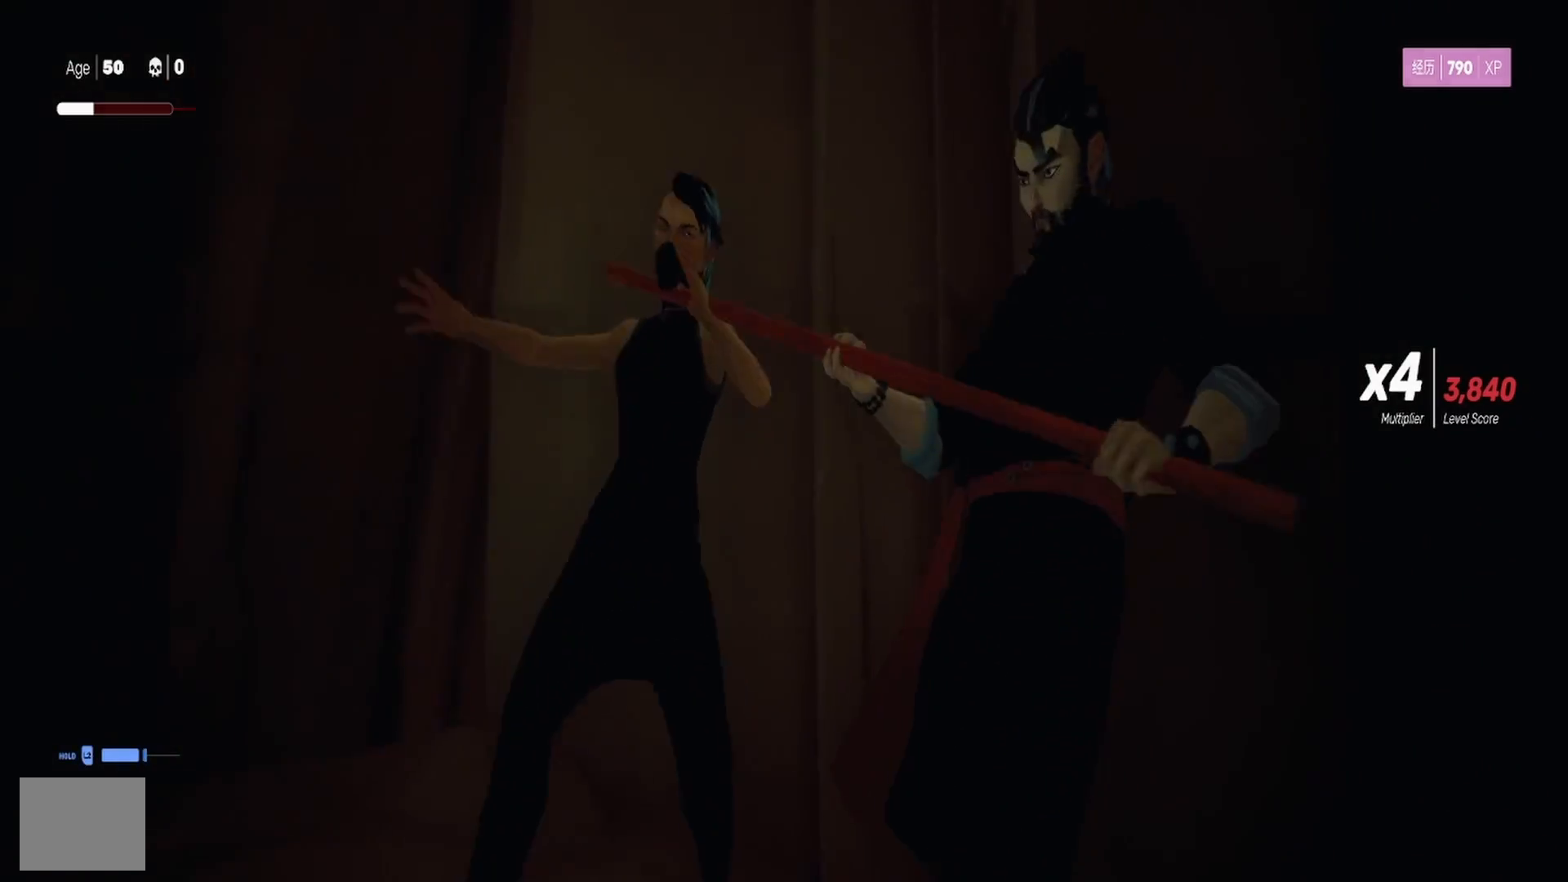
{"buttons": [], "left_stick": "center", "right_stick": "center", "events": []}
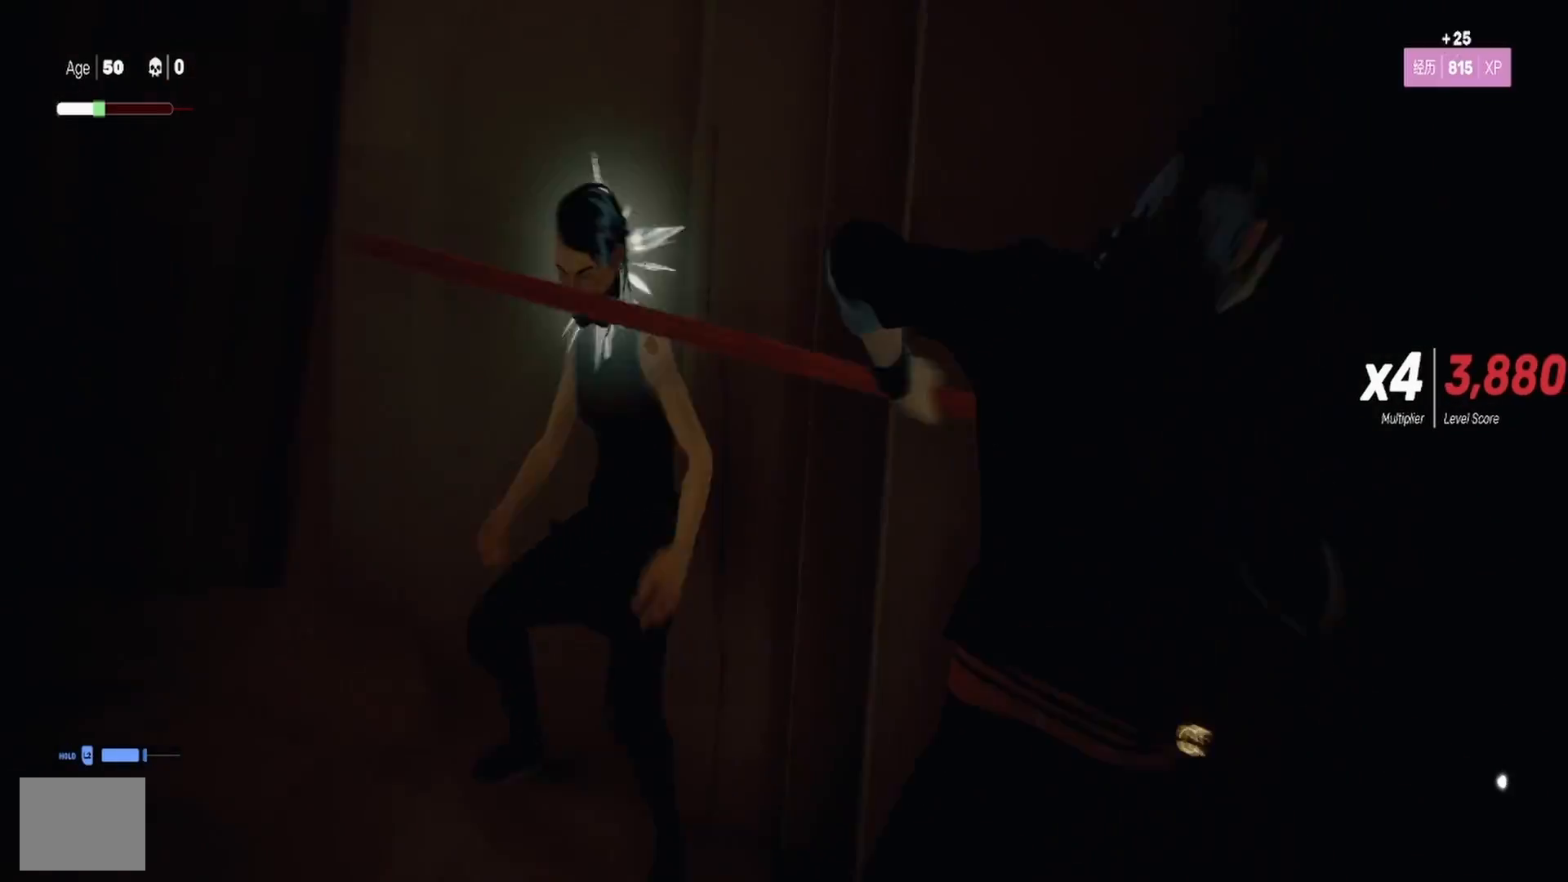
{"buttons": [], "left_stick": "center", "right_stick": "center", "events": []}
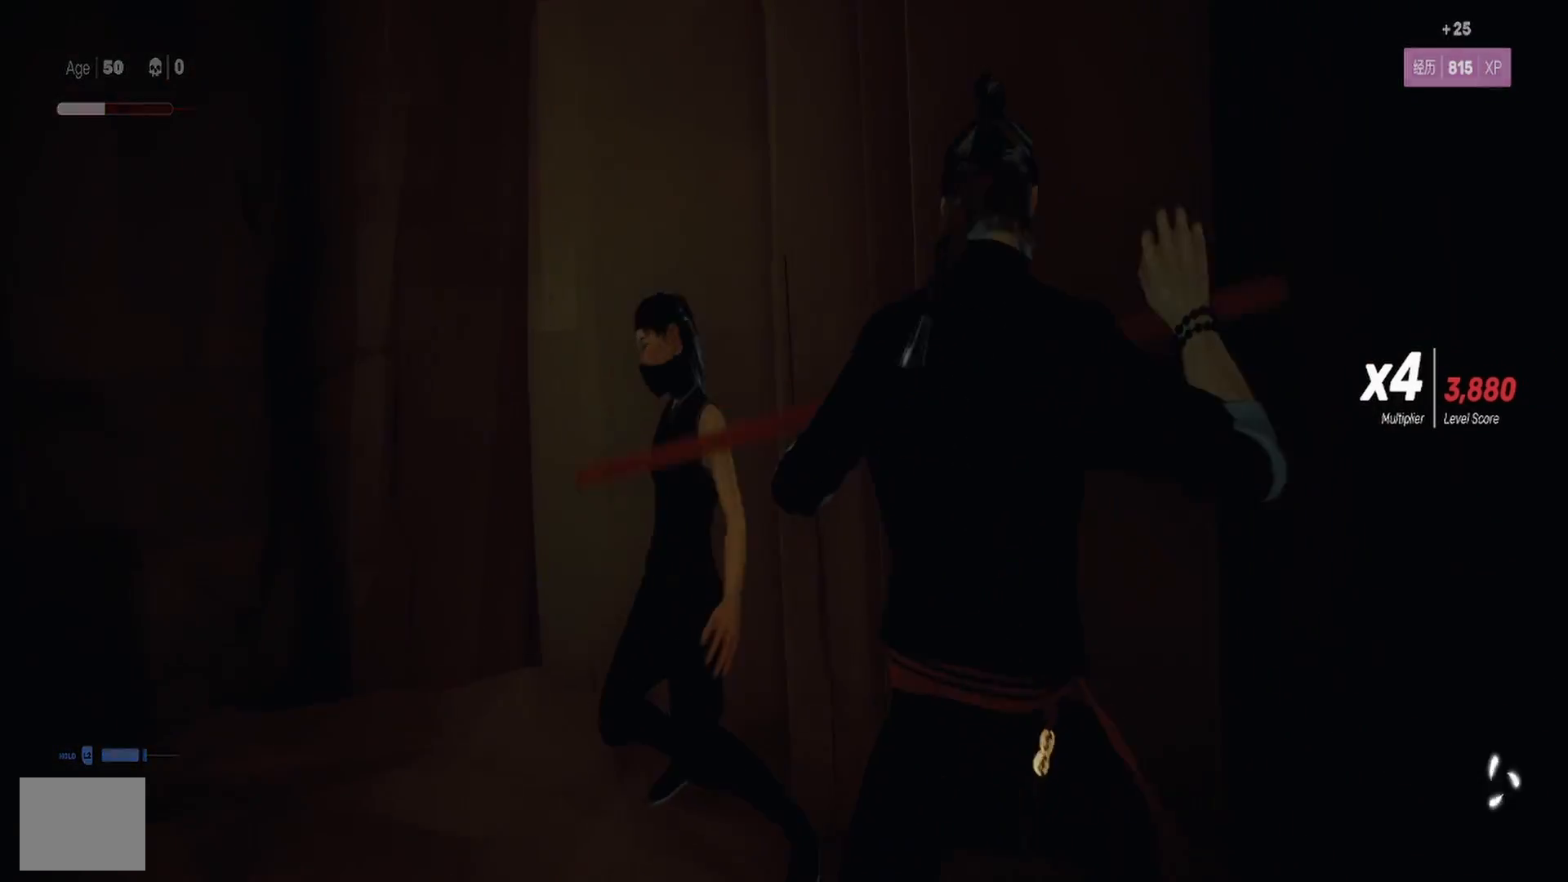
{"buttons": [], "left_stick": "center", "right_stick": "center", "events": []}
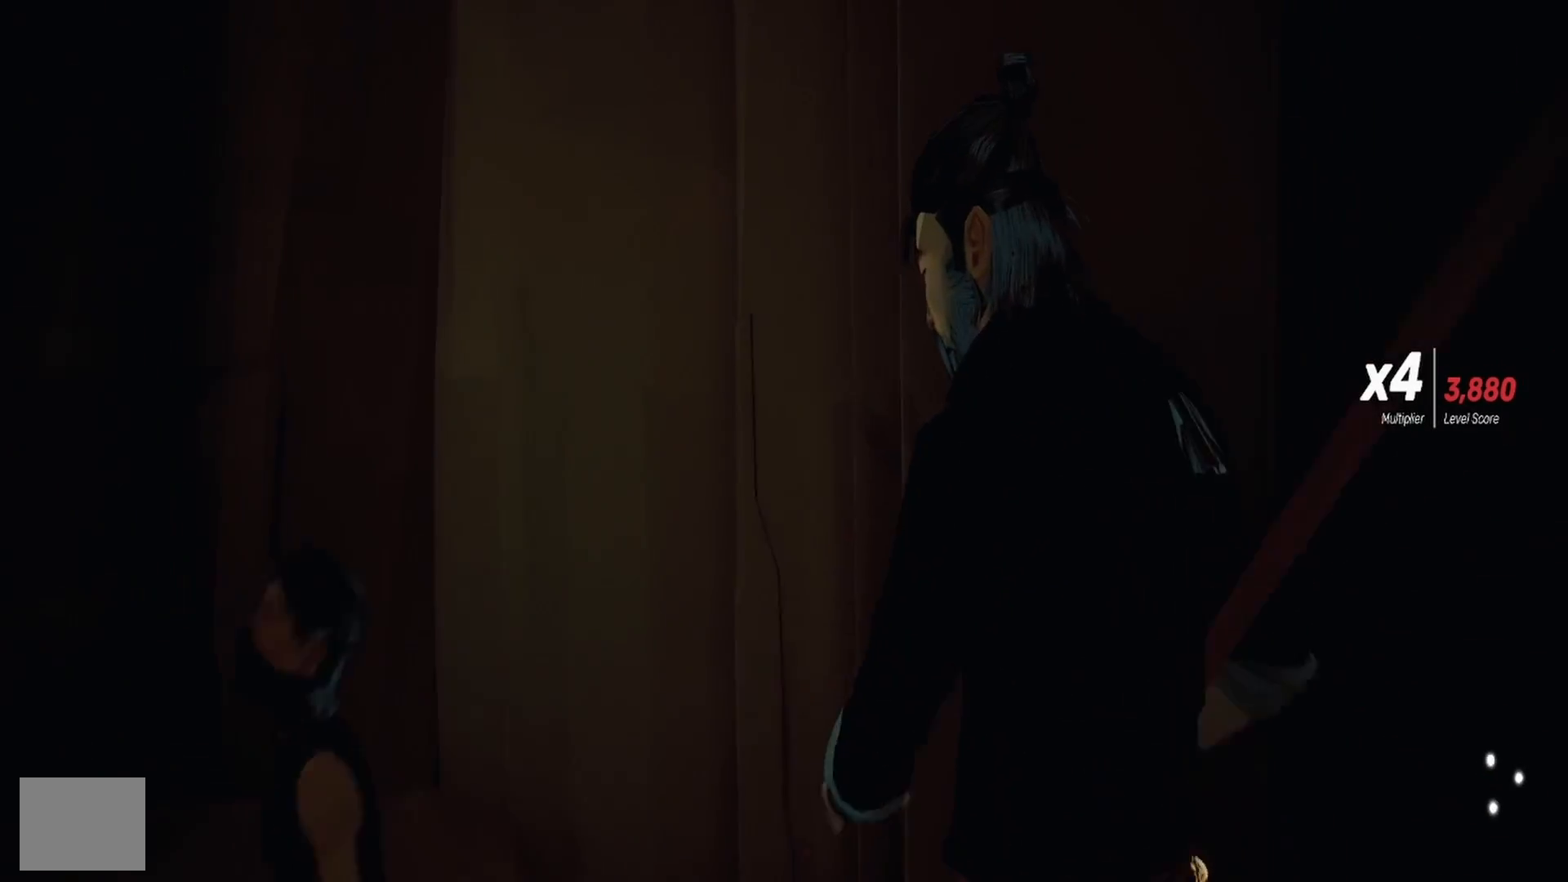
{"buttons": [], "left_stick": "center", "right_stick": "center", "events": []}